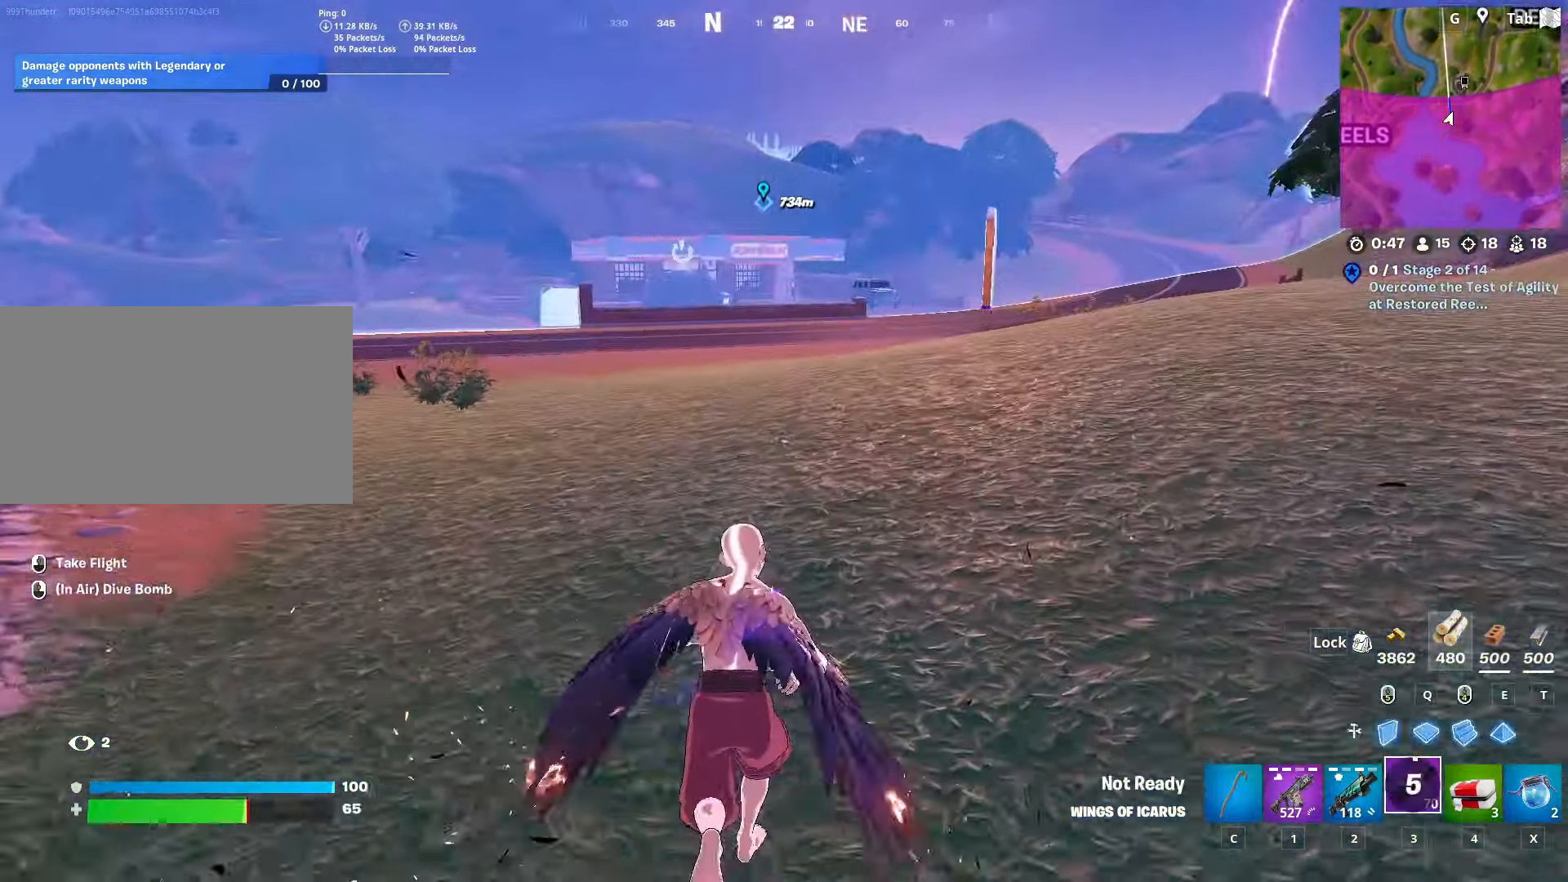
Gameplay with keyboard and mouse; each line is a JSON object with the keys and mouse buttons held at the frame after it. "events" lists presses ("down") and releases ("up") of "1", "2", "3", "4", "5", "a", "alt", "c", "caps_lock", "ctrl", "d", "e", "f", "g", "q", "r", "s", "shift", "space", "t", "tab", "v", "w", "x", "z", "mouse_left", "mouse_wheel" and "mouse_right" between this image and that frame as [ms after this image, input, new state], when the widget could be followed in between. "mouse_left", "mouse_wheel", "mouse_right" = the "left", "wheel", "right" buttons of the "mouse" list. No other keys are recorded. "wheel" means that the mouse wheel is clicked or scrolled. "mouse_move" is the direction in which the mouse moves at that frame (one of eight, or "still"), when it could be read.
{"keys": ["d", "w"], "mouse": [], "mouse_move": "left", "events": [[167, "ctrl", "down"], [367, "ctrl", "up"], [417, "d", "down"]]}
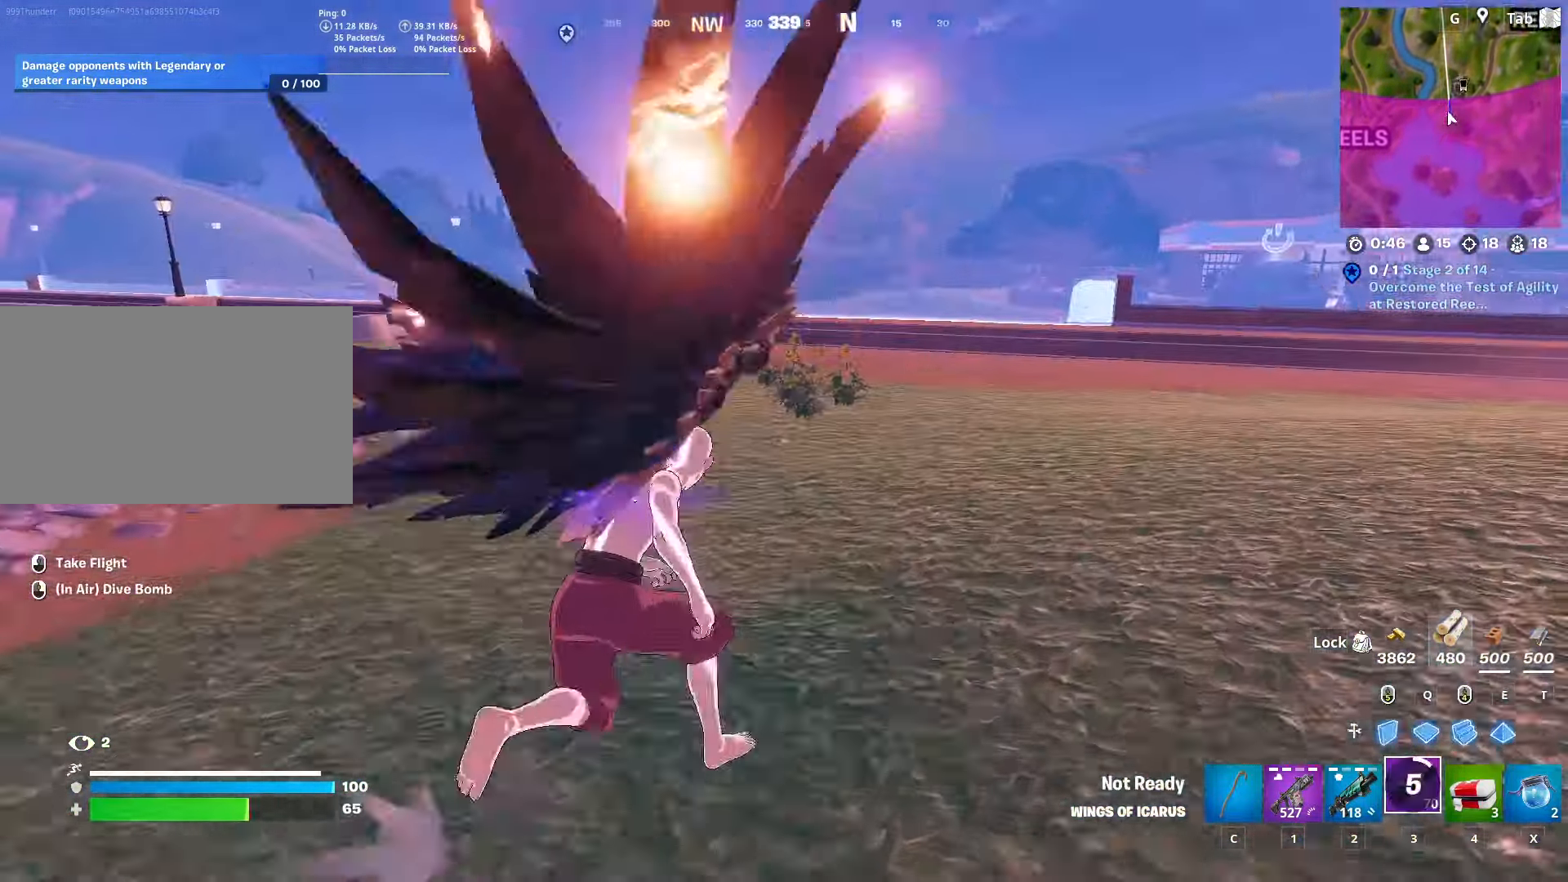
{"keys": ["d", "space", "w"], "mouse": [], "mouse_move": "left", "events": [[417, "space", "down"]]}
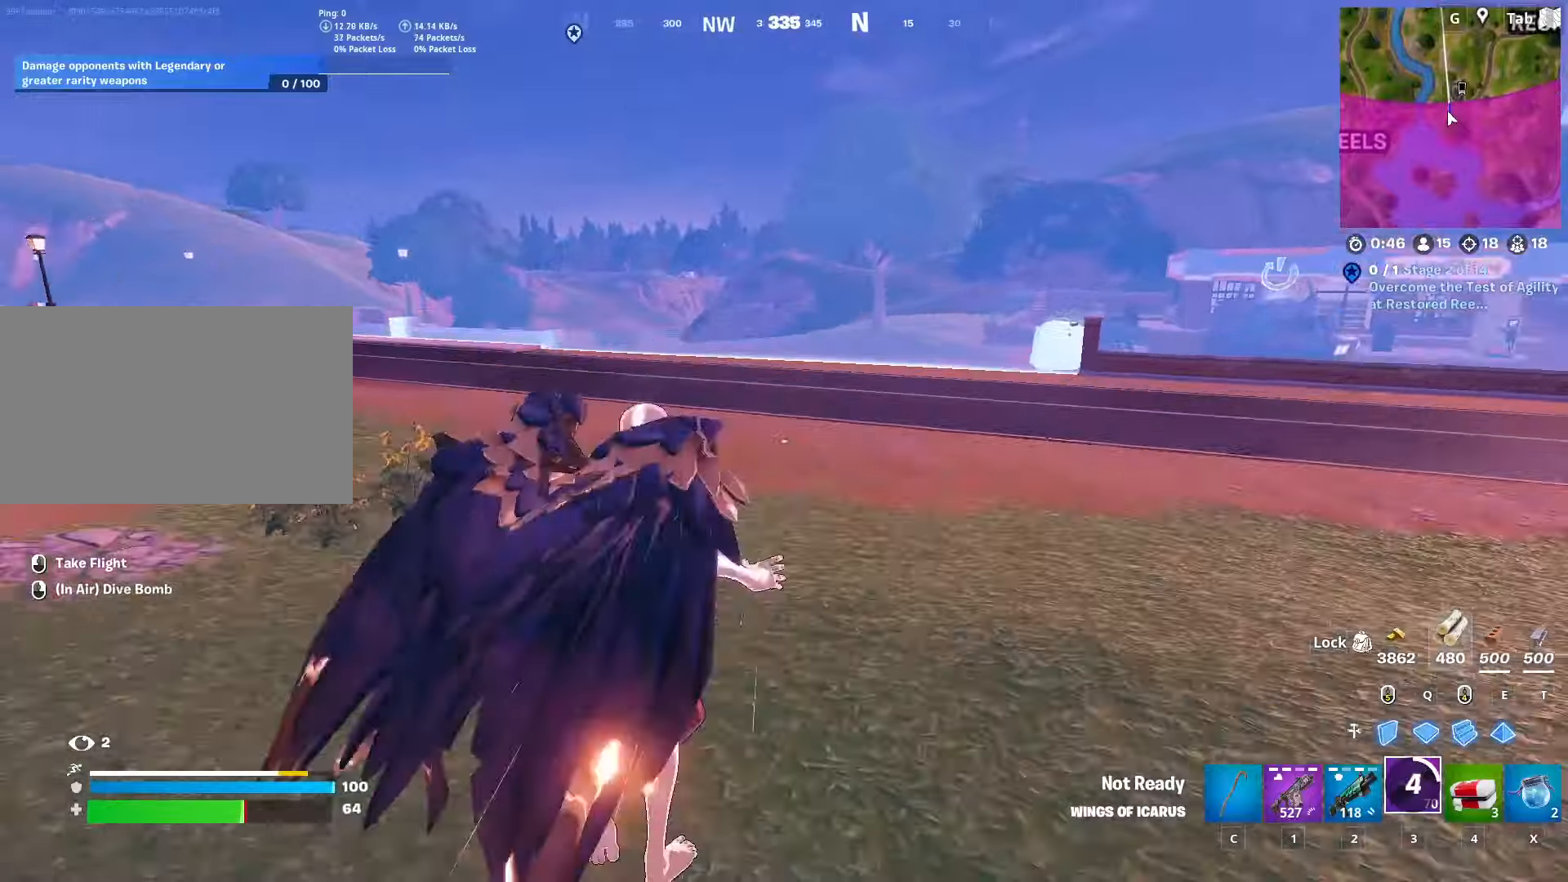
{"keys": ["w"], "mouse": [], "mouse_move": "still", "events": [[167, "space", "up"], [217, "d", "up"]]}
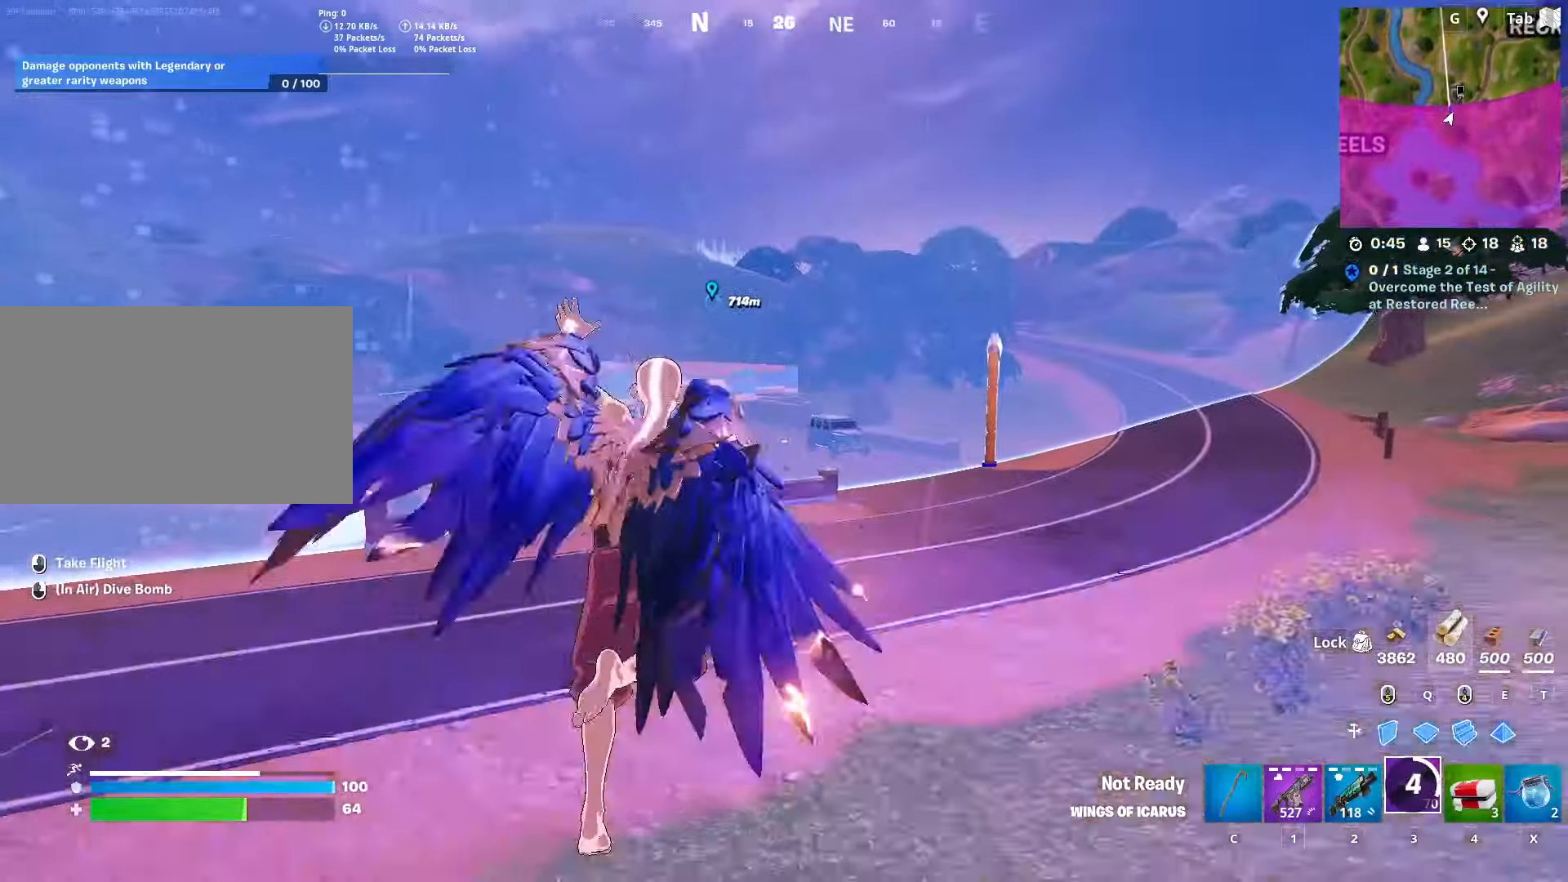
{"keys": ["shift", "w"], "mouse": [], "mouse_move": "still", "events": [[267, "shift", "down"]]}
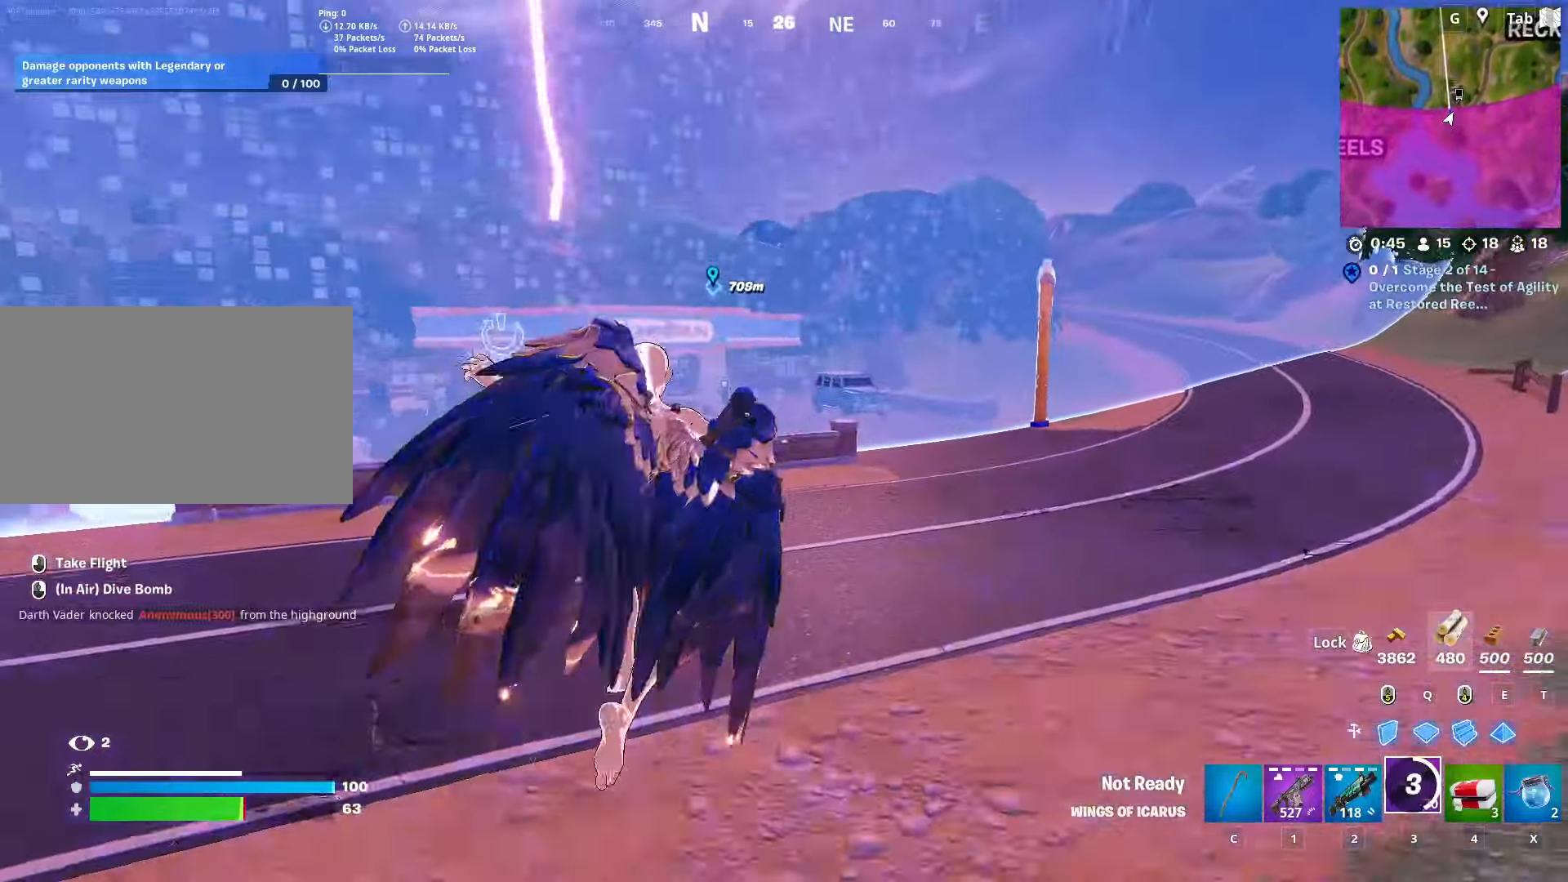
{"keys": ["shift", "w"], "mouse": [], "mouse_move": "still", "events": []}
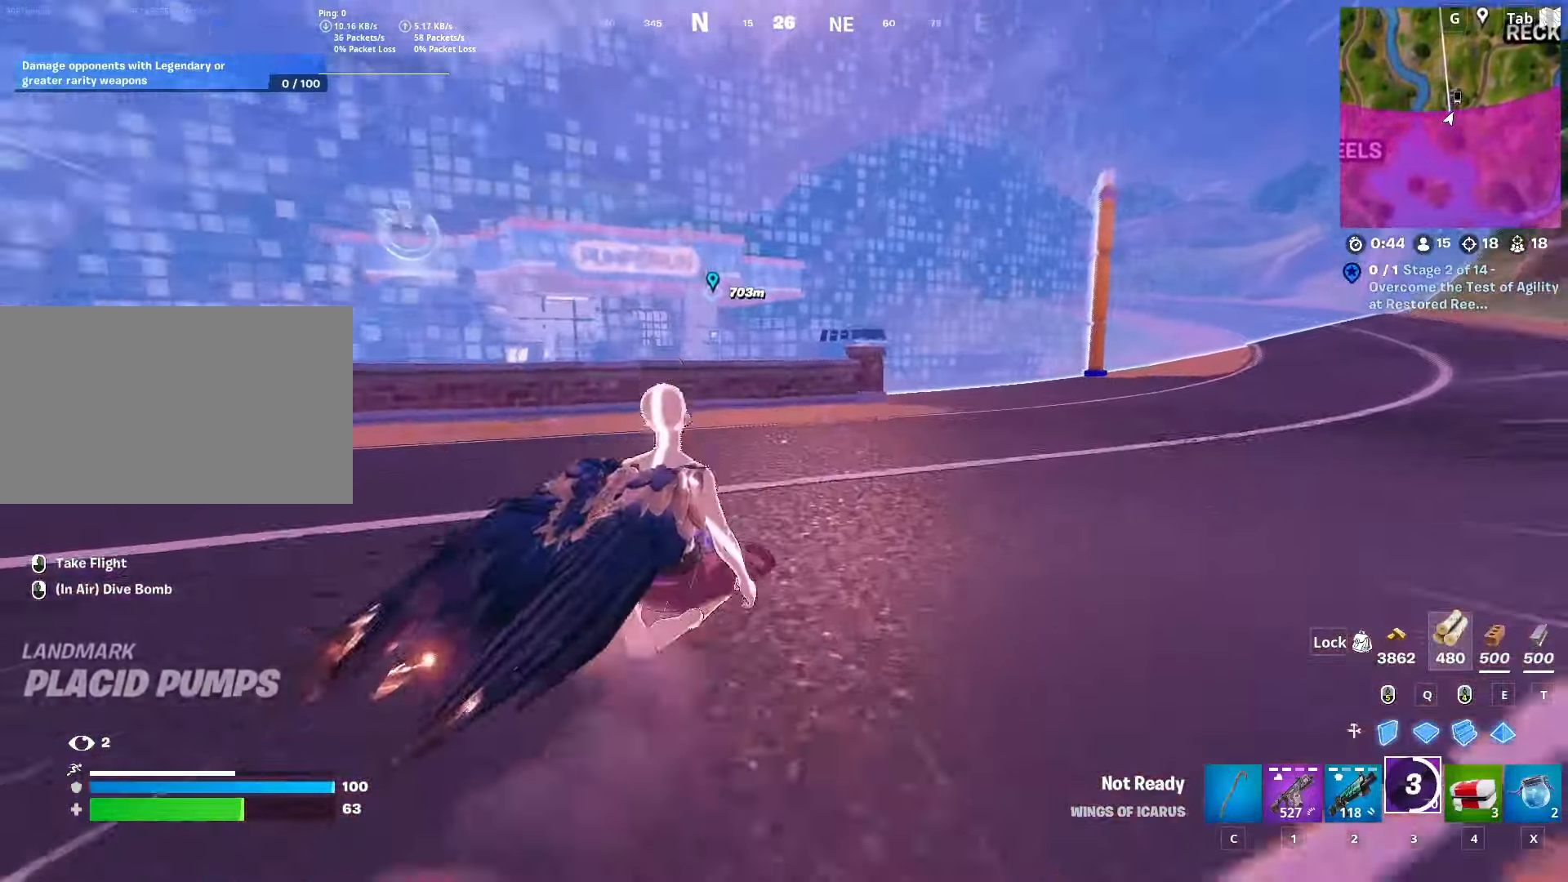
{"keys": ["space", "w"], "mouse": [], "mouse_move": "down-left", "events": [[167, "shift", "up"], [451, "space", "down"]]}
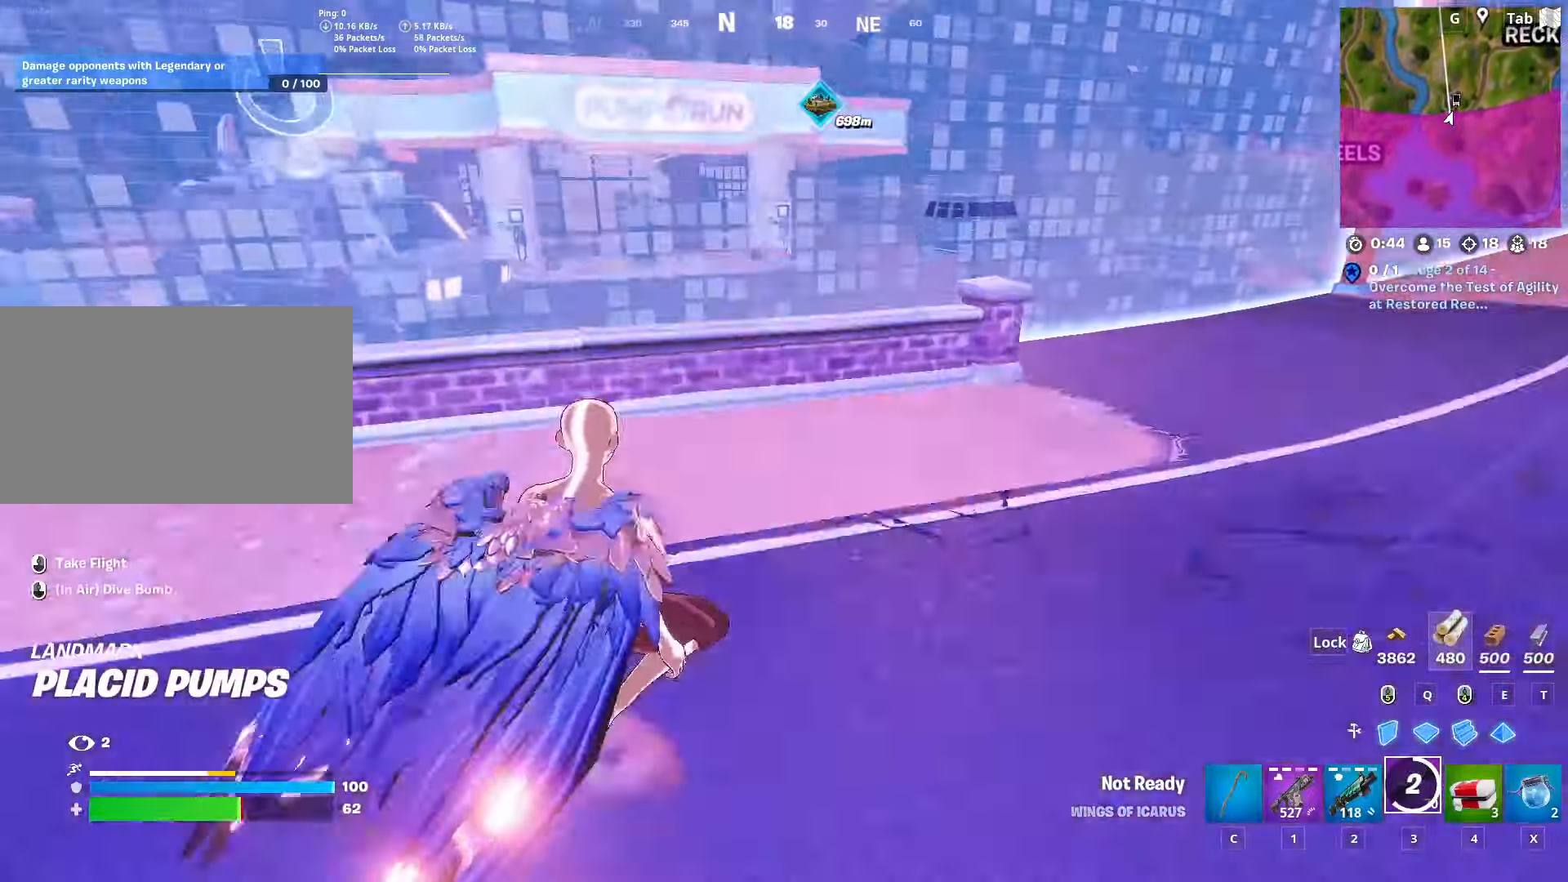
{"keys": [], "mouse": [], "mouse_move": "left", "events": [[100, "3", "down"], [200, "space", "up"], [233, "3", "up"], [233, "w", "up"]]}
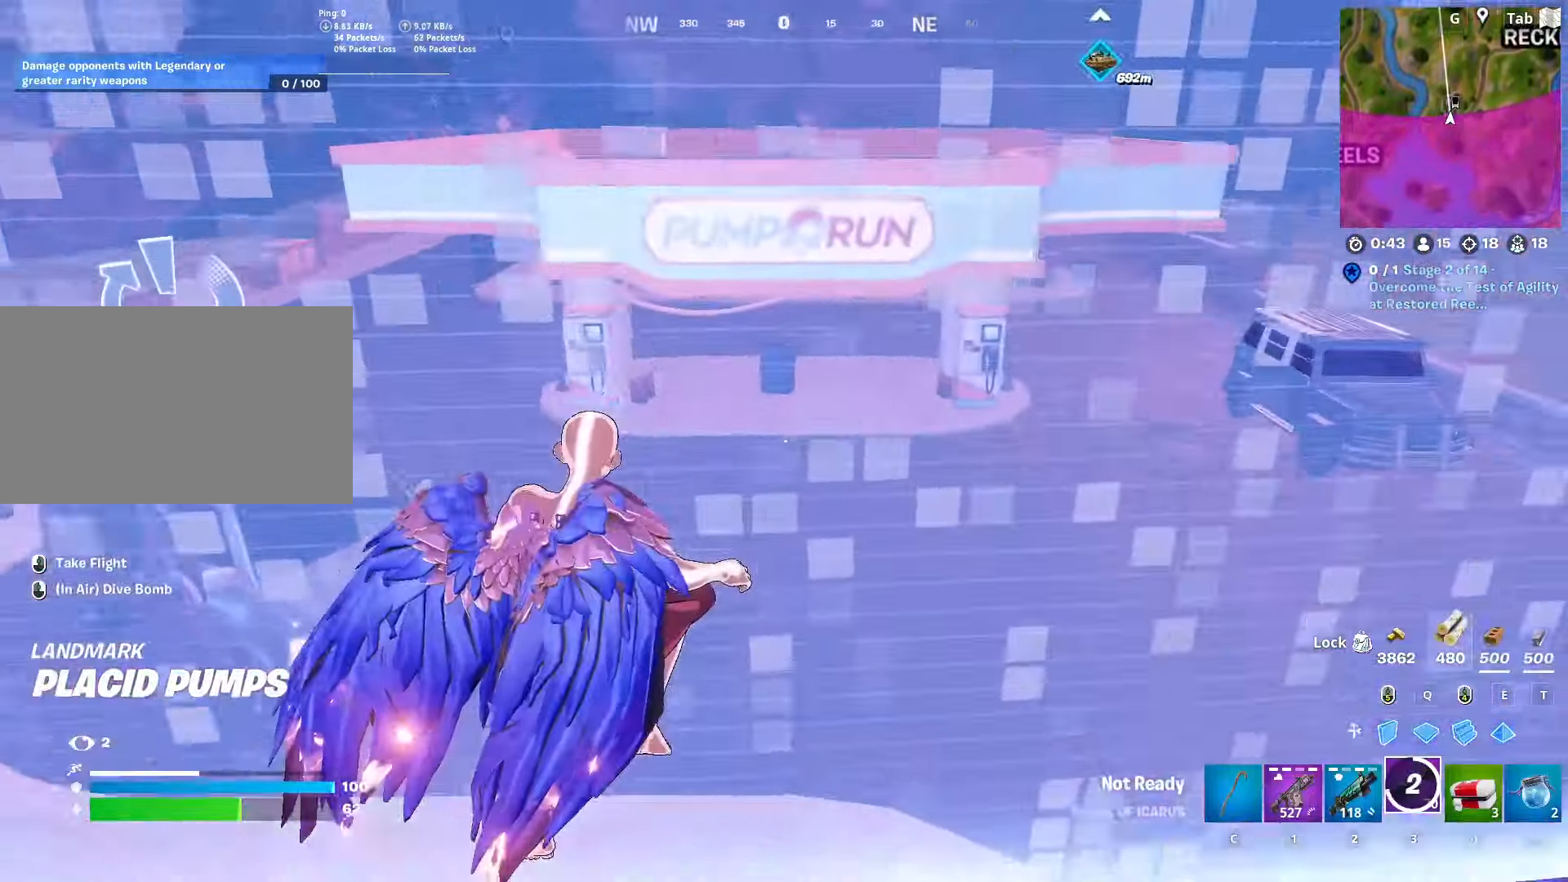
{"keys": ["d", "shift", "w"], "mouse": [], "mouse_move": "still", "events": [[33, "w", "down"], [167, "4", "down"], [300, "4", "up"], [350, "shift", "down"], [451, "d", "down"]]}
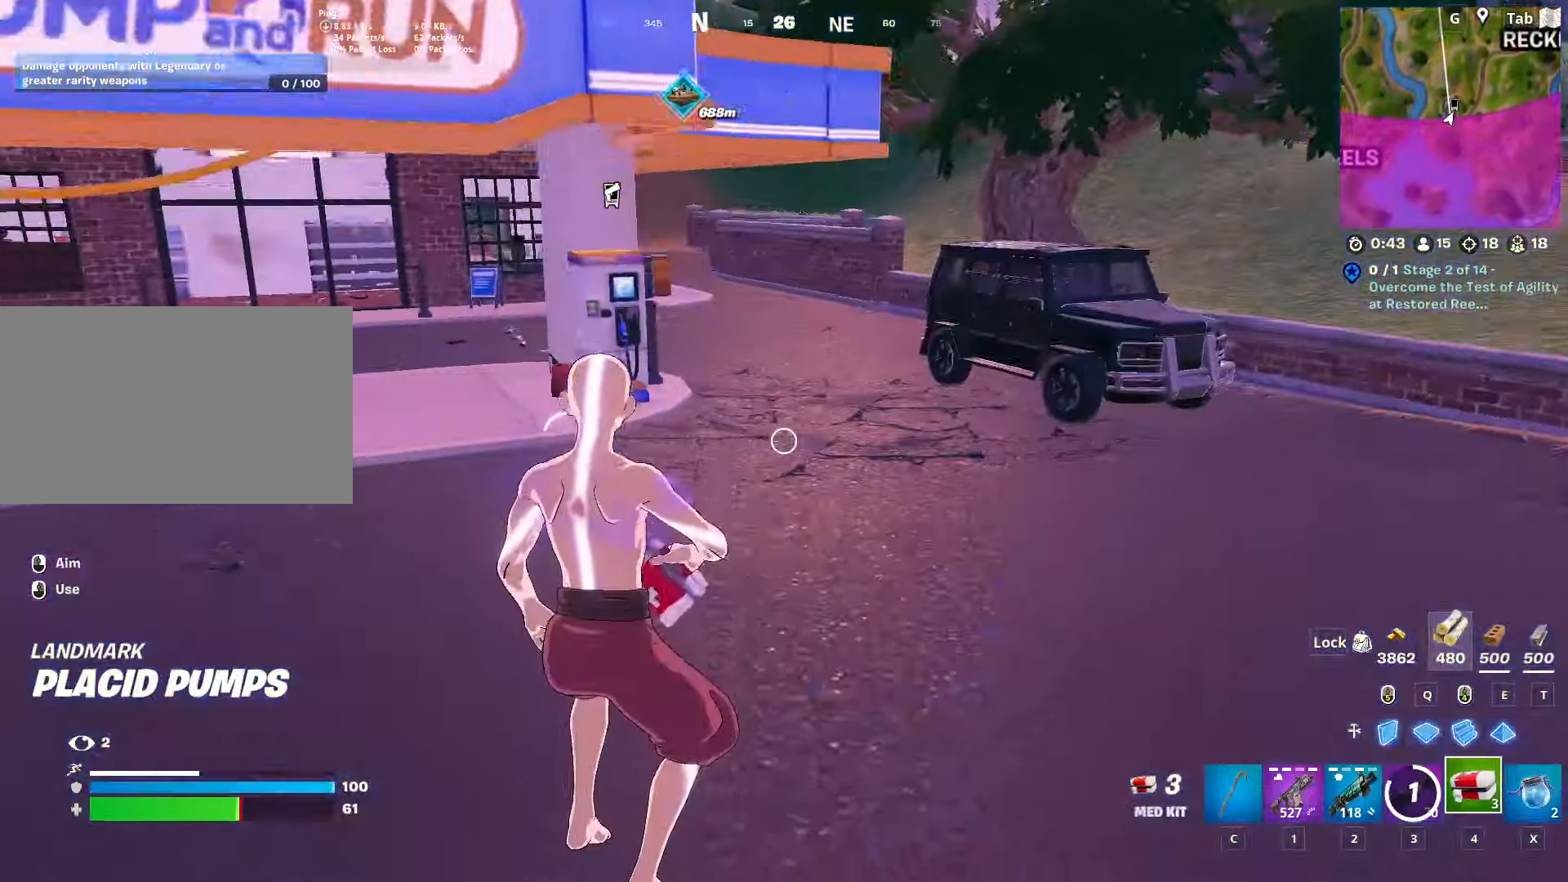
{"keys": ["d"], "mouse": [], "mouse_move": "left", "events": [[83, "mouse_left", "down"], [217, "shift", "up"], [217, "space", "down"], [217, "w", "up"], [317, "mouse_left", "up"], [500, "space", "up"]]}
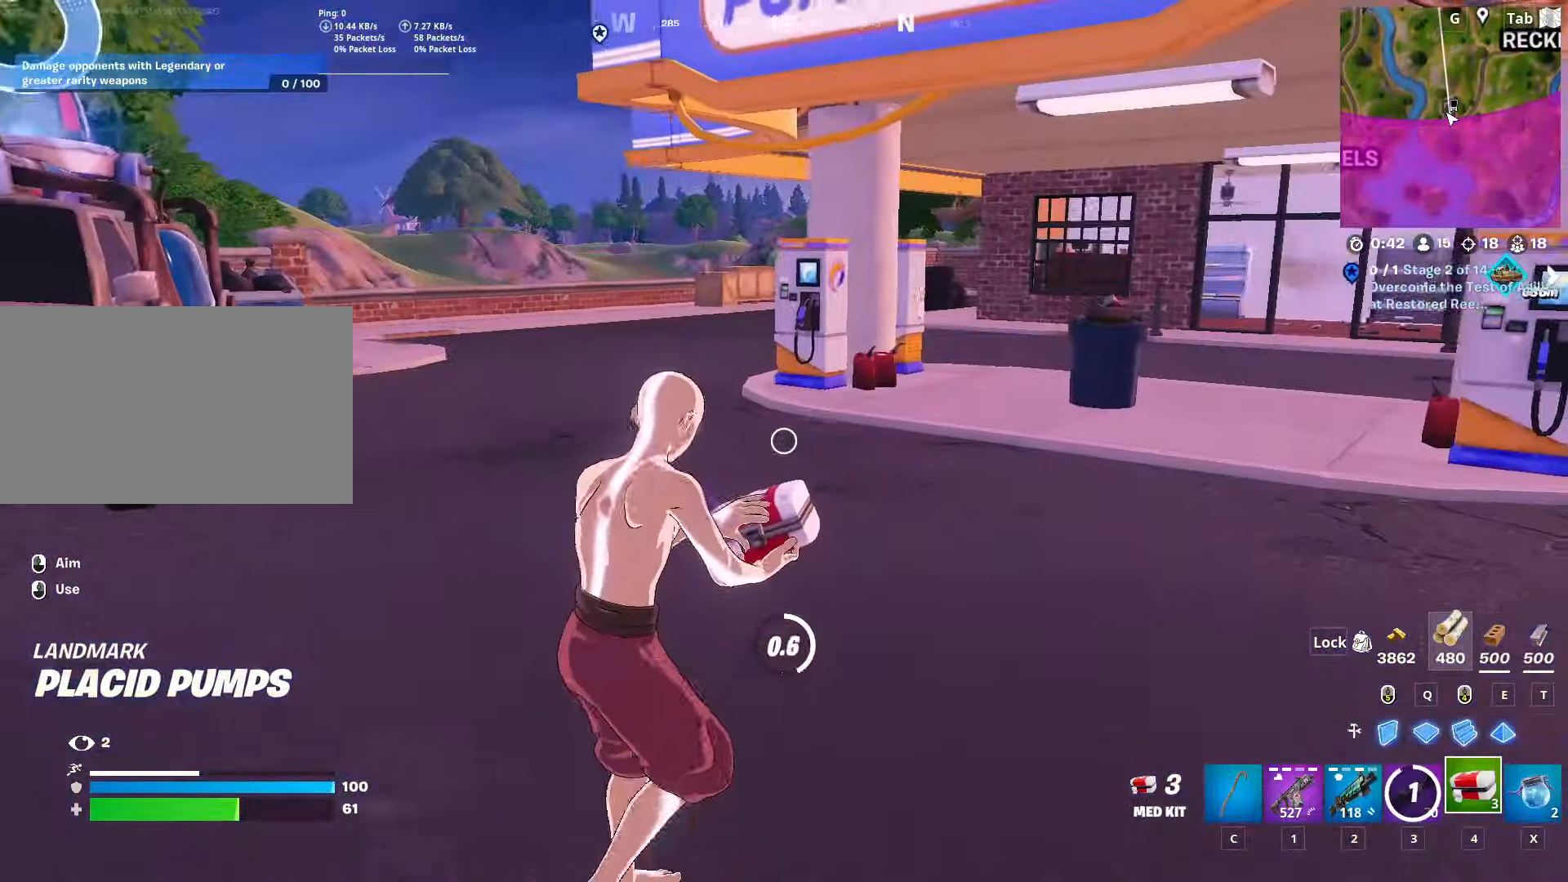
{"keys": ["s", "space"], "mouse": [], "mouse_move": "left", "events": [[284, "space", "down"], [334, "s", "down"], [417, "d", "up"]]}
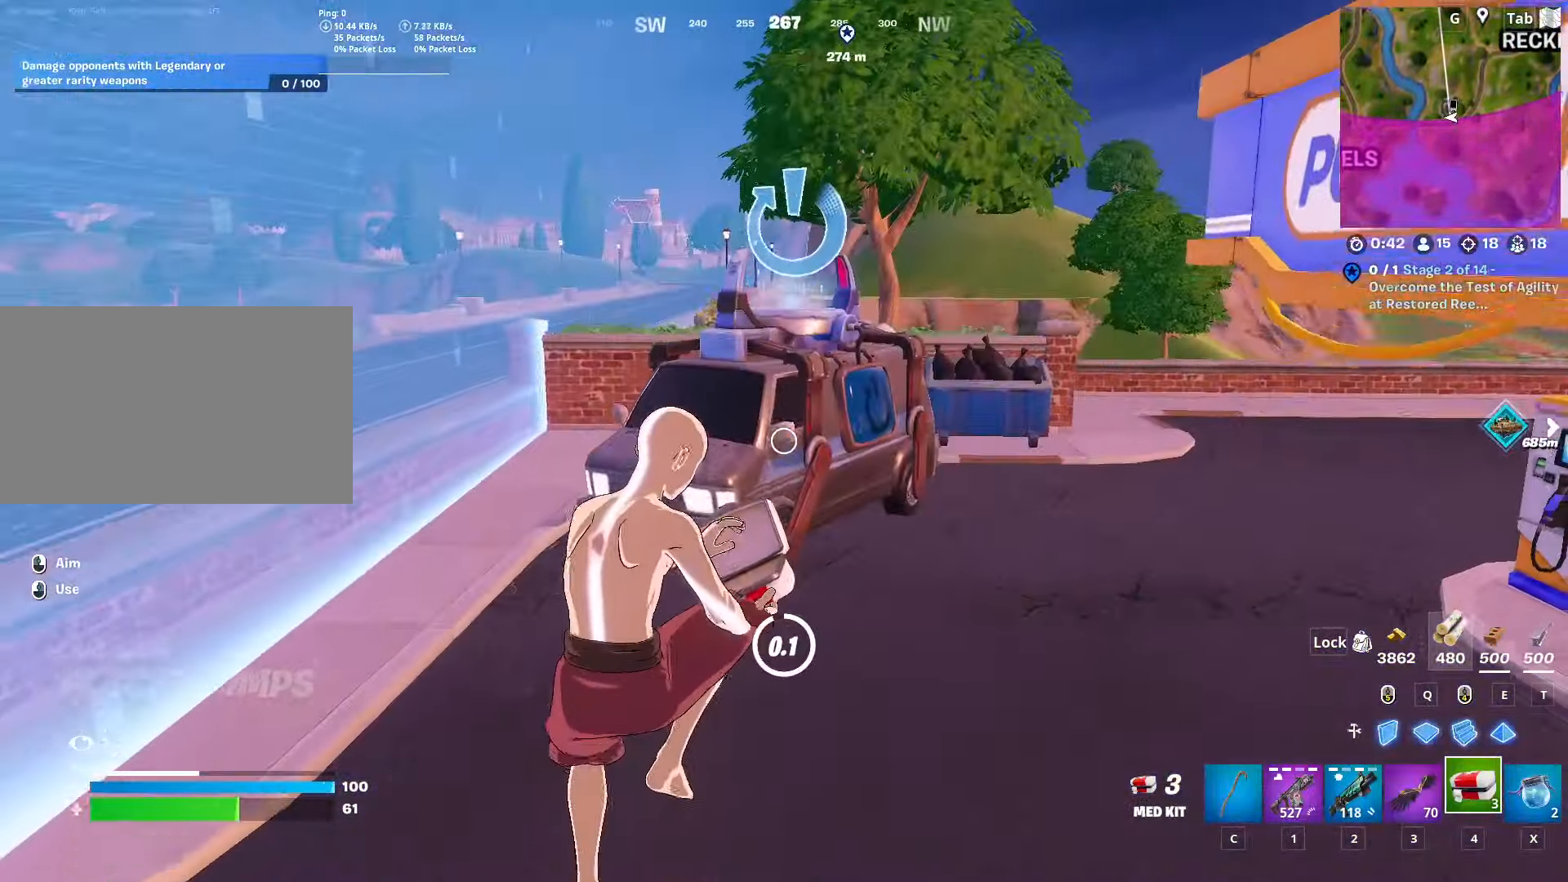
{"keys": ["d", "w"], "mouse": [], "mouse_move": "right", "events": [[16, "space", "up"], [350, "d", "down"], [350, "s", "up"], [500, "w", "down"]]}
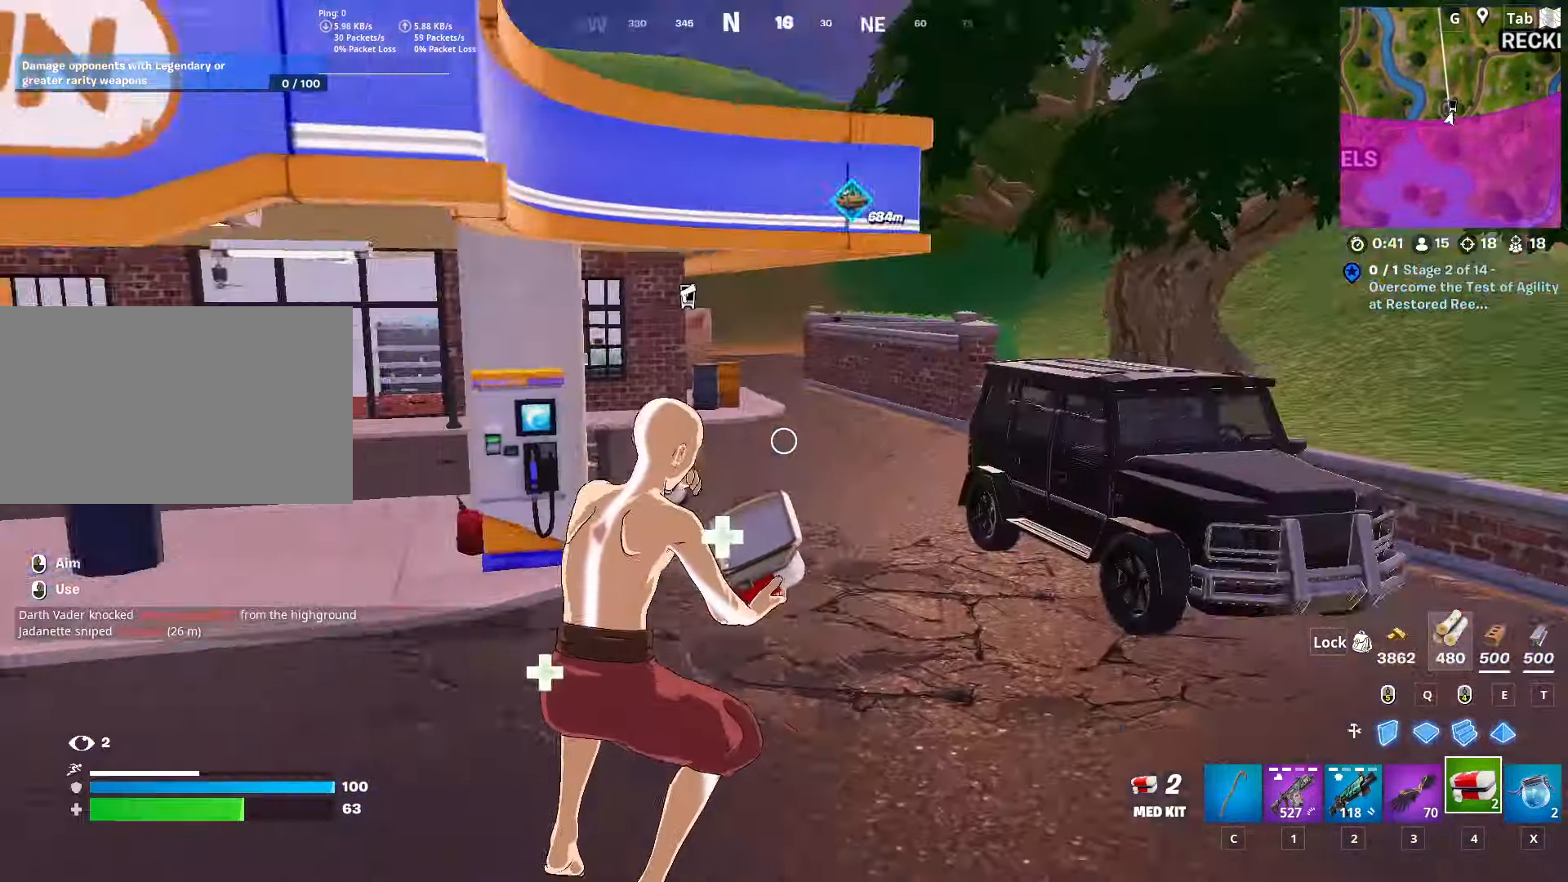
{"keys": ["d", "w"], "mouse": [], "mouse_move": "left", "events": []}
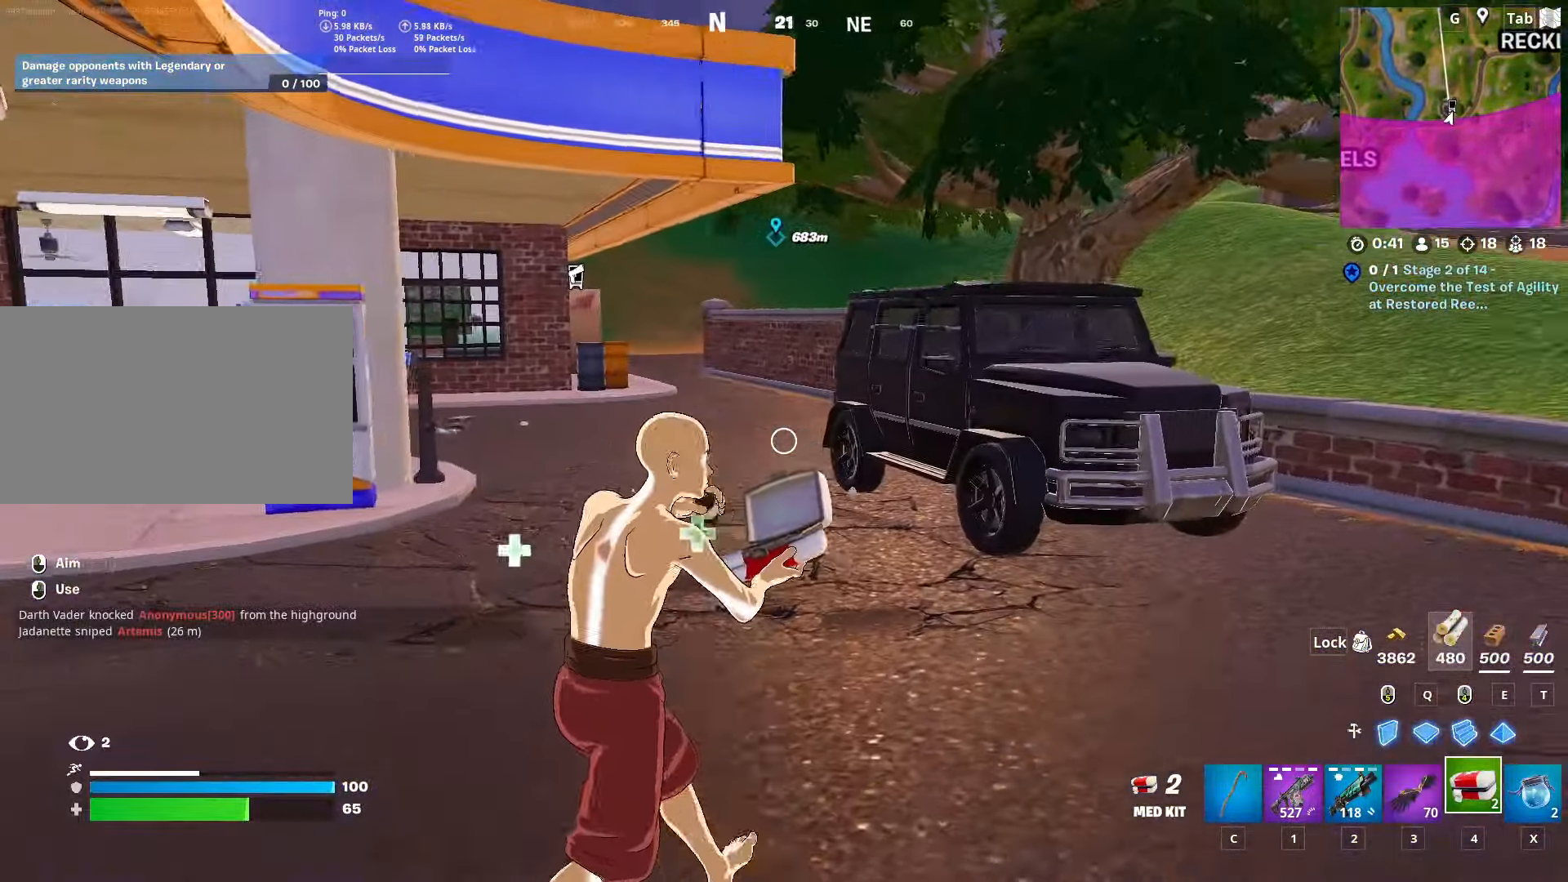
{"keys": ["d", "space", "w"], "mouse": [], "mouse_move": "still", "events": [[384, "space", "down"]]}
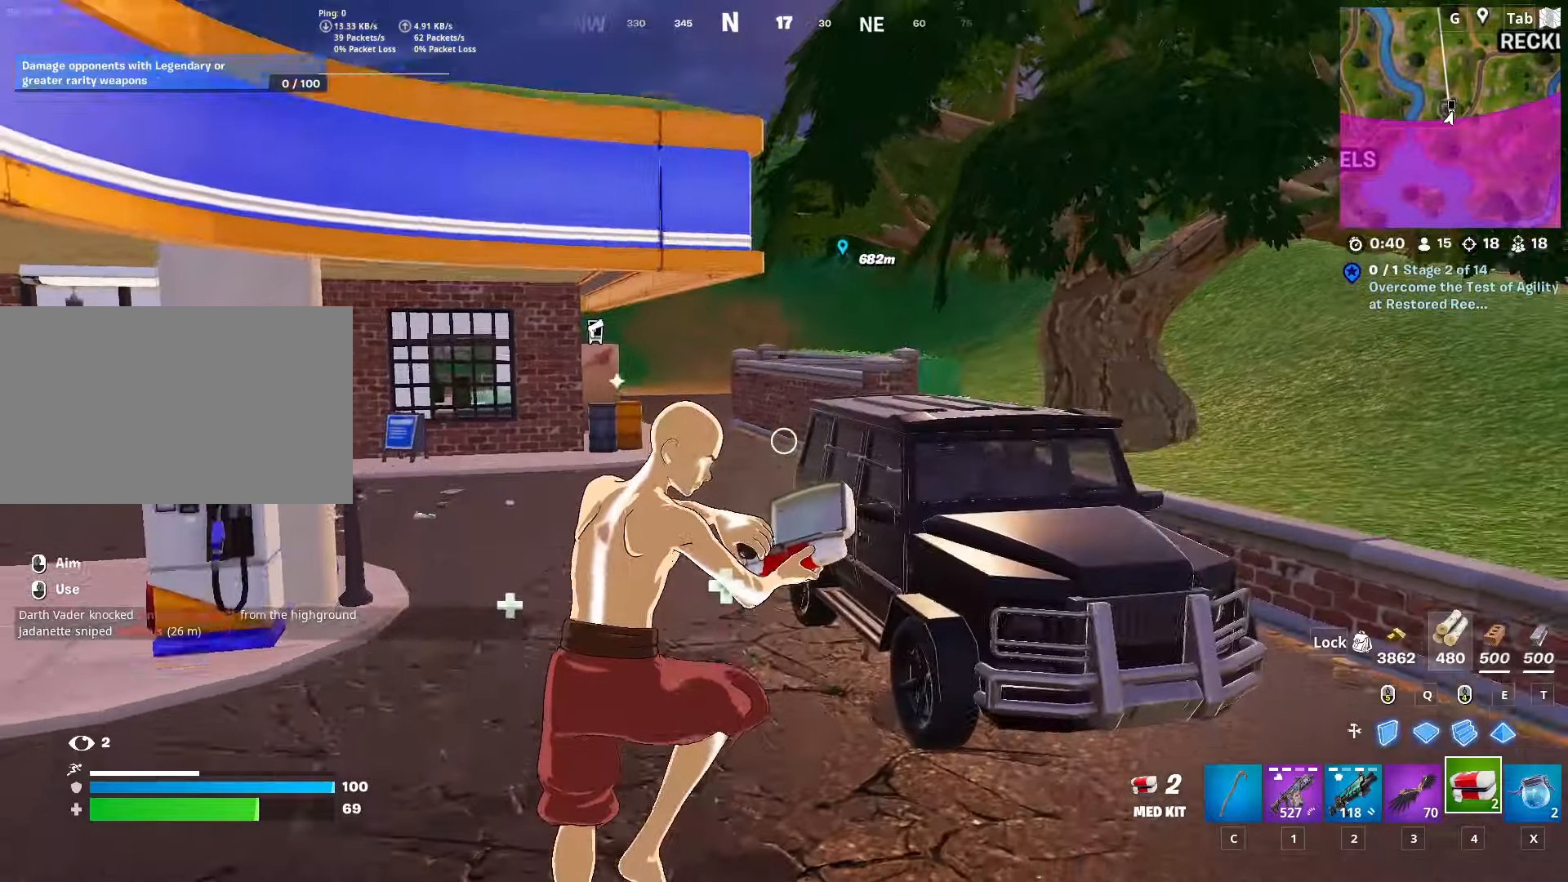
{"keys": ["d", "w"], "mouse": [], "mouse_move": "right", "events": [[116, "space", "up"], [250, "w", "up"], [483, "w", "down"]]}
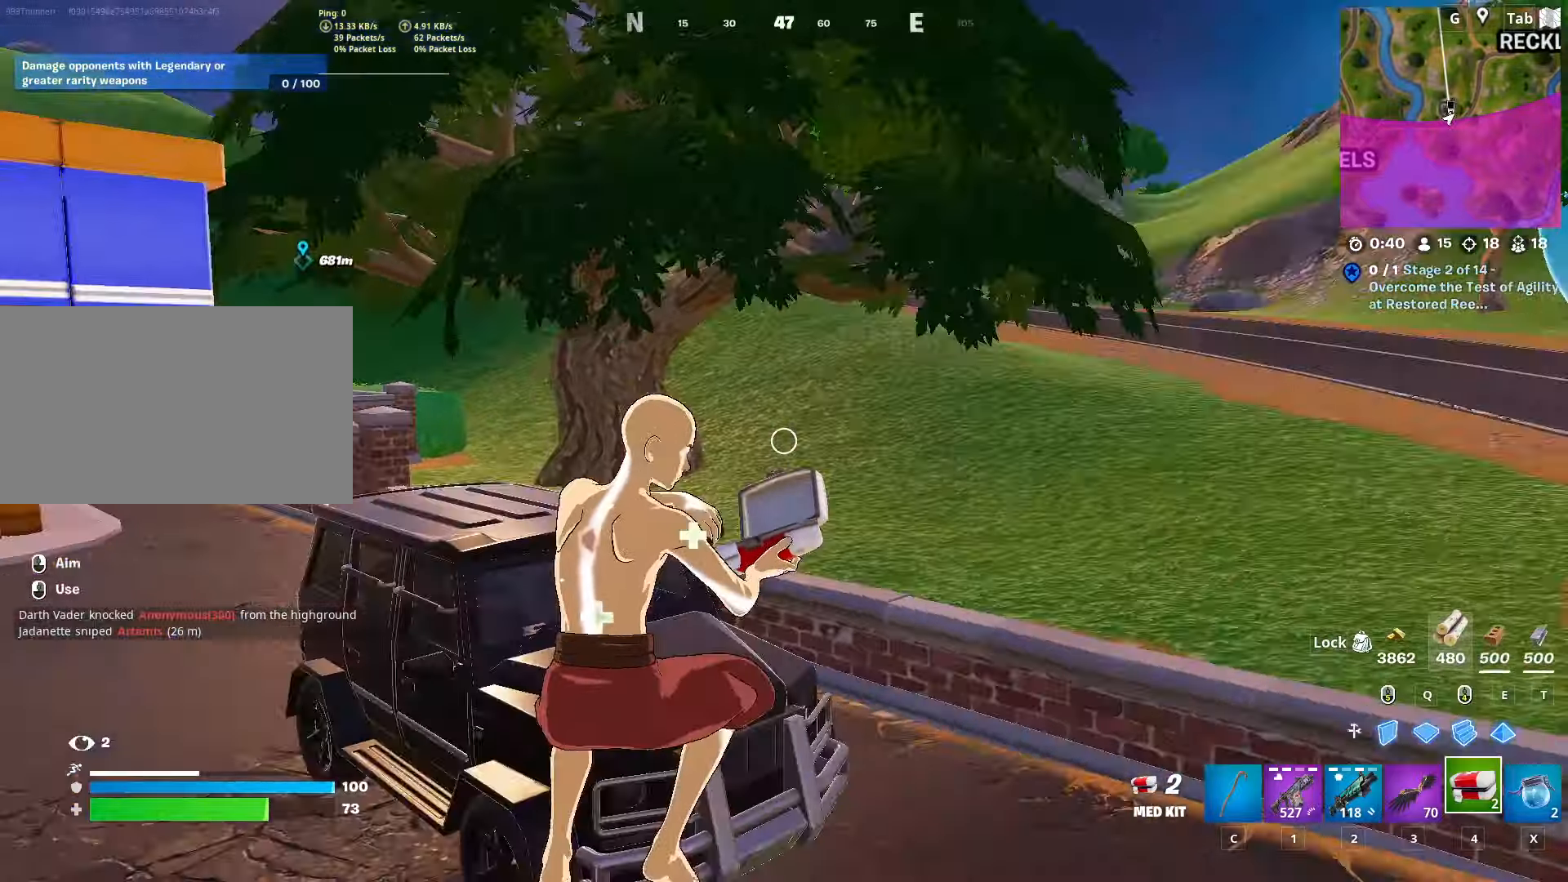
{"keys": ["w"], "mouse": [], "mouse_move": "still", "events": [[134, "d", "up"]]}
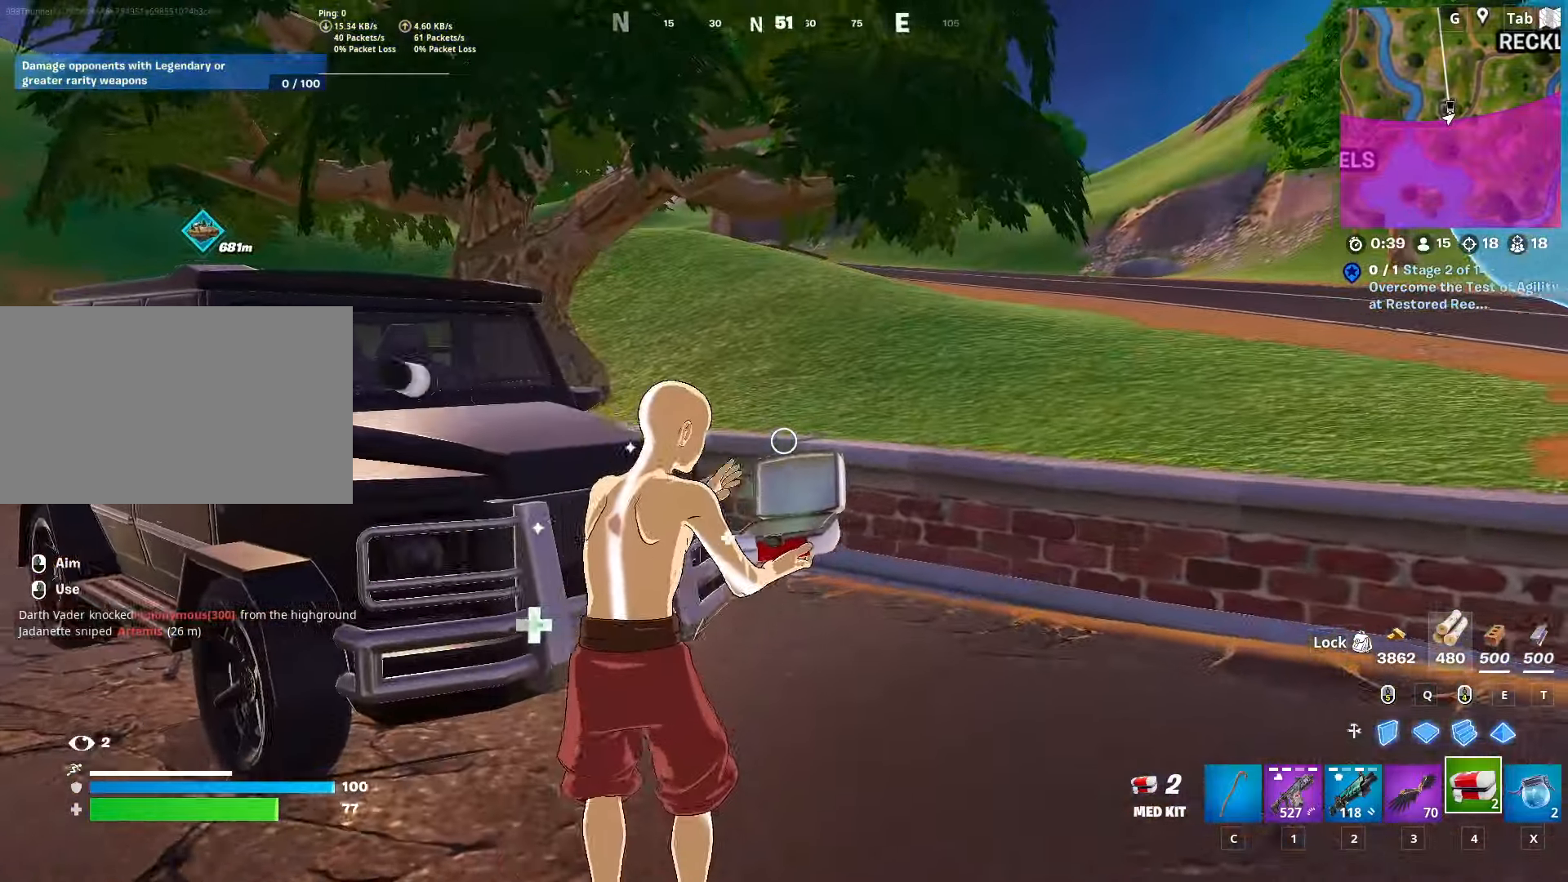
{"keys": ["d", "w"], "mouse": [], "mouse_move": "still", "events": [[100, "space", "down"], [283, "d", "down"], [333, "space", "up"]]}
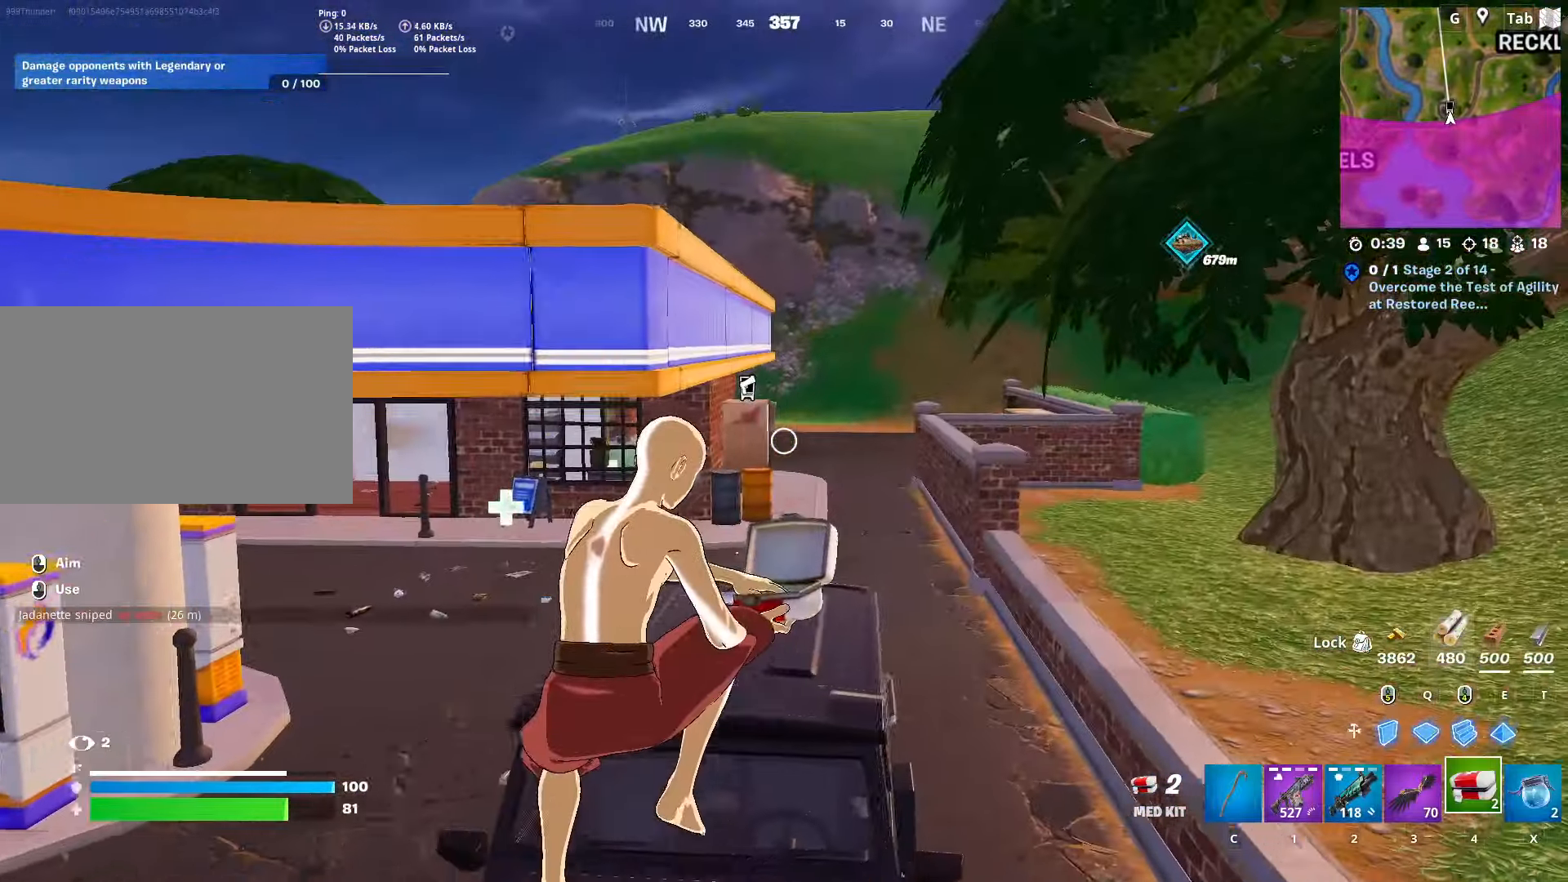
{"keys": ["d"], "mouse": [], "mouse_move": "up", "events": [[350, "w", "up"]]}
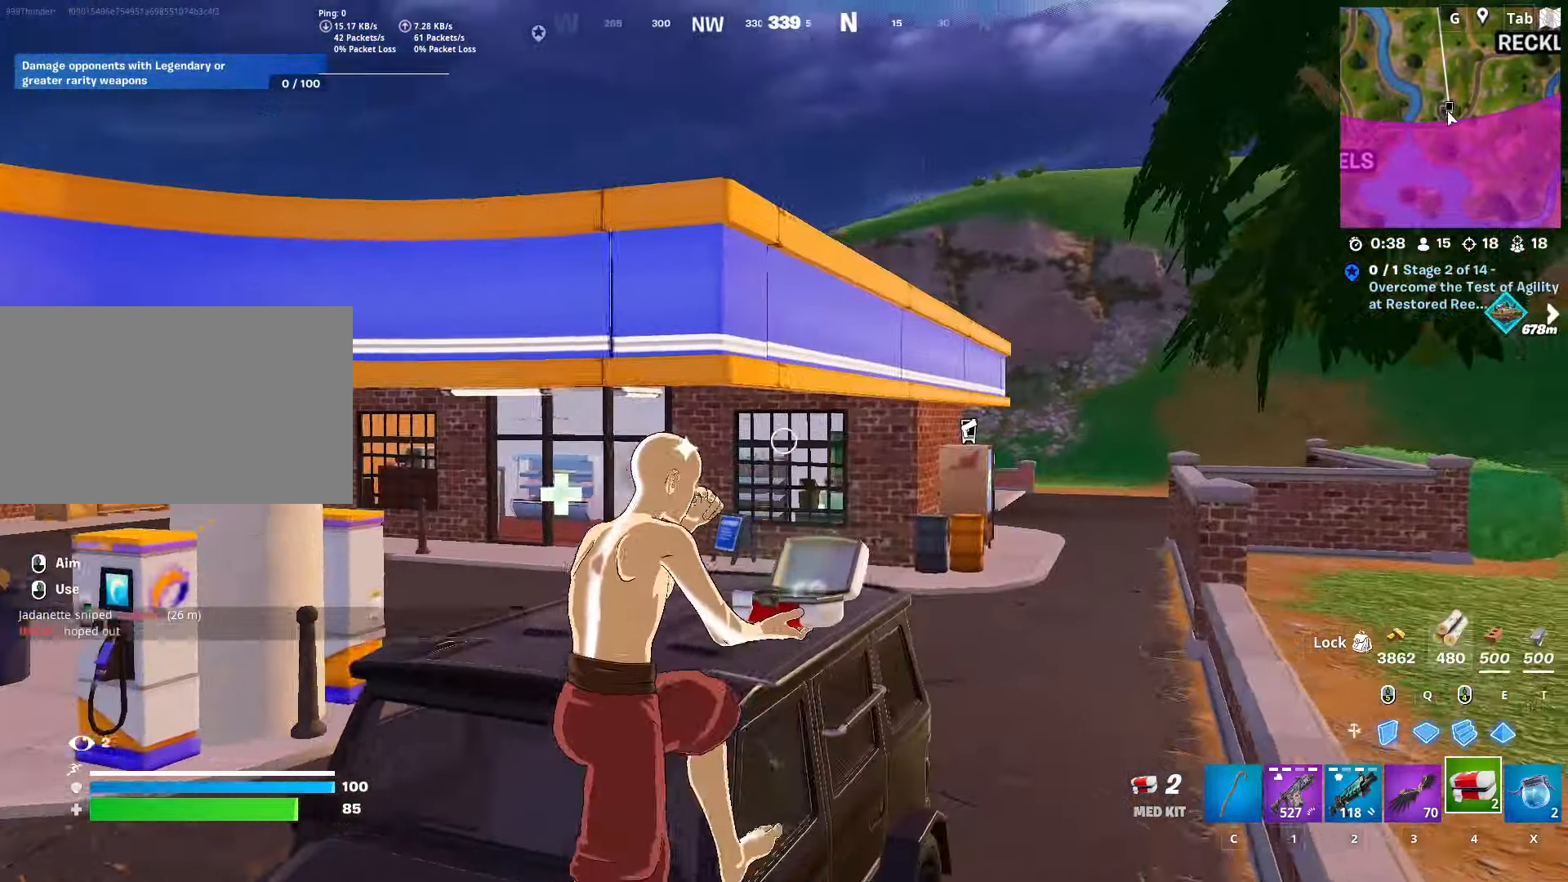
{"keys": ["d", "w"], "mouse": [], "mouse_move": "left", "events": [[400, "w", "down"]]}
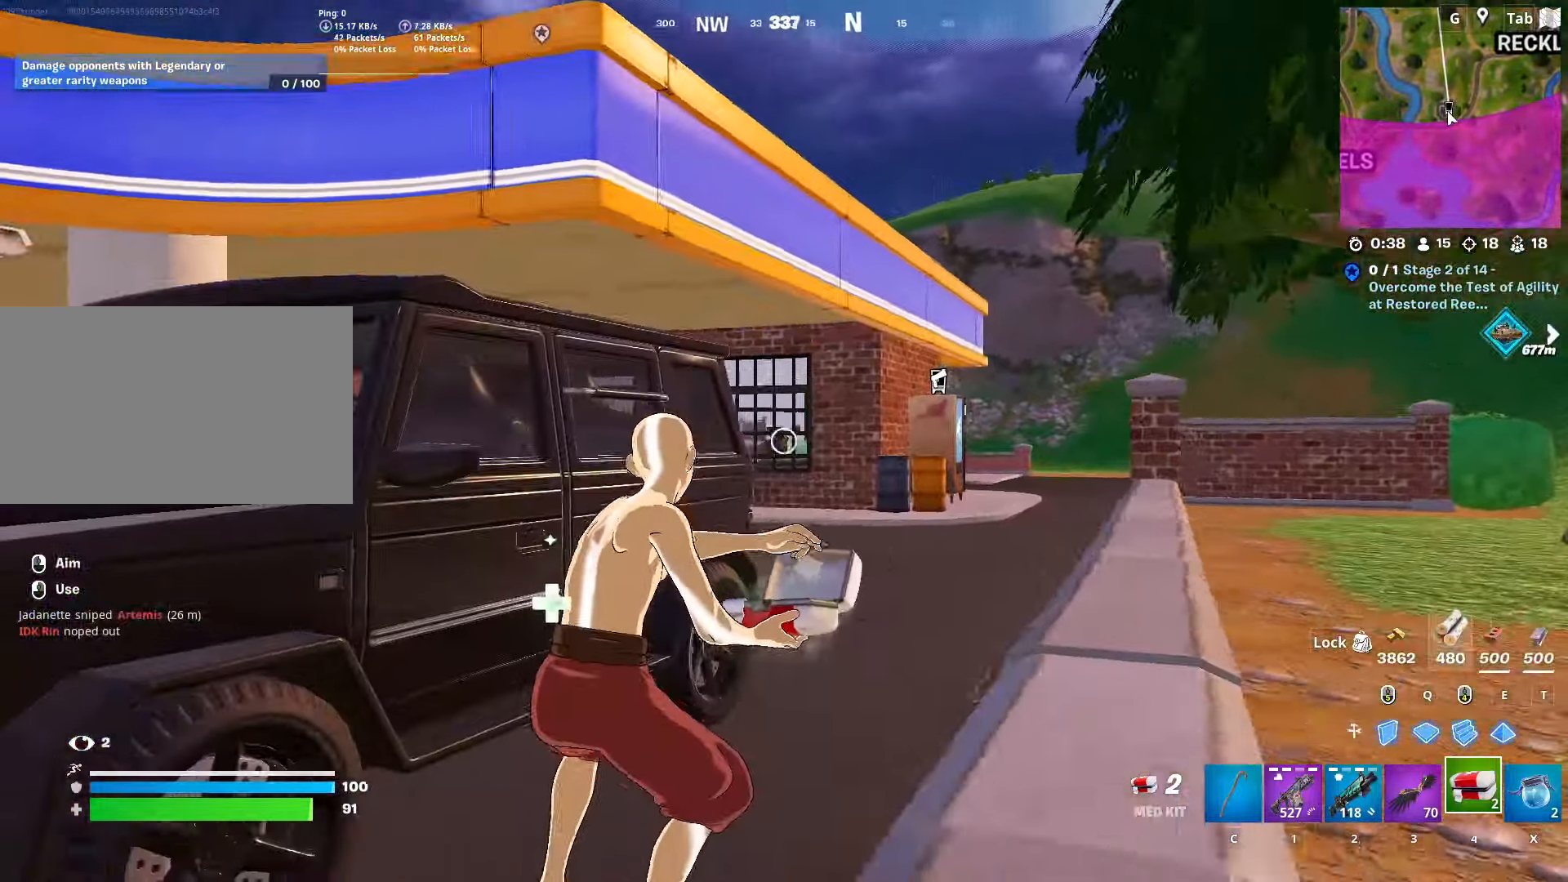
{"keys": ["d", "space", "w"], "mouse": [], "mouse_move": "still", "events": [[417, "space", "down"]]}
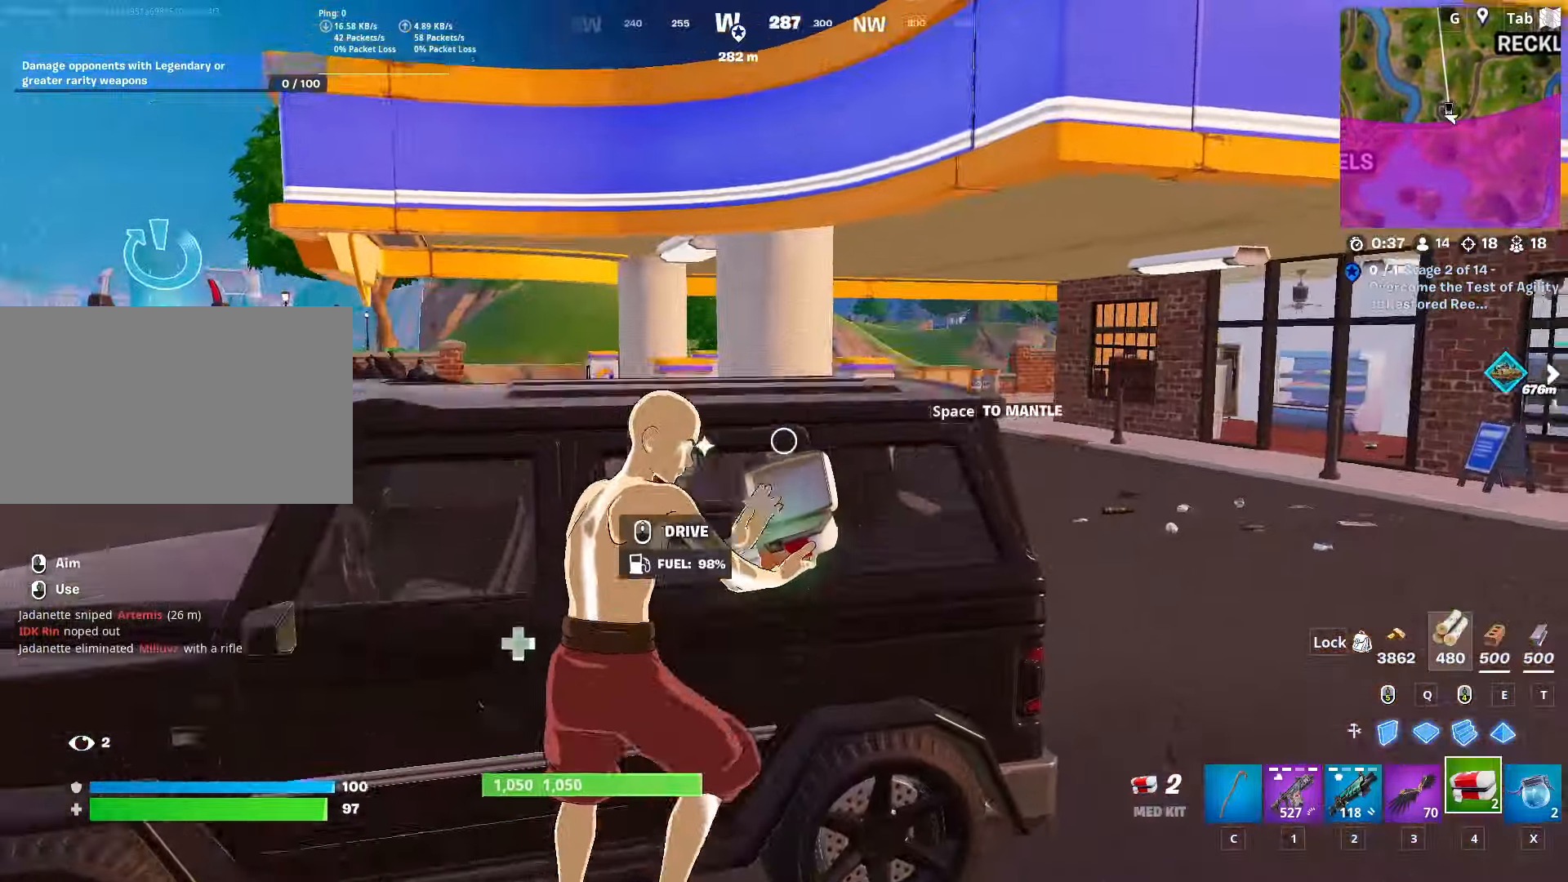
{"keys": ["a", "w"], "mouse": [], "mouse_move": "still", "events": [[16, "d", "up"], [200, "a", "down"], [200, "space", "up"]]}
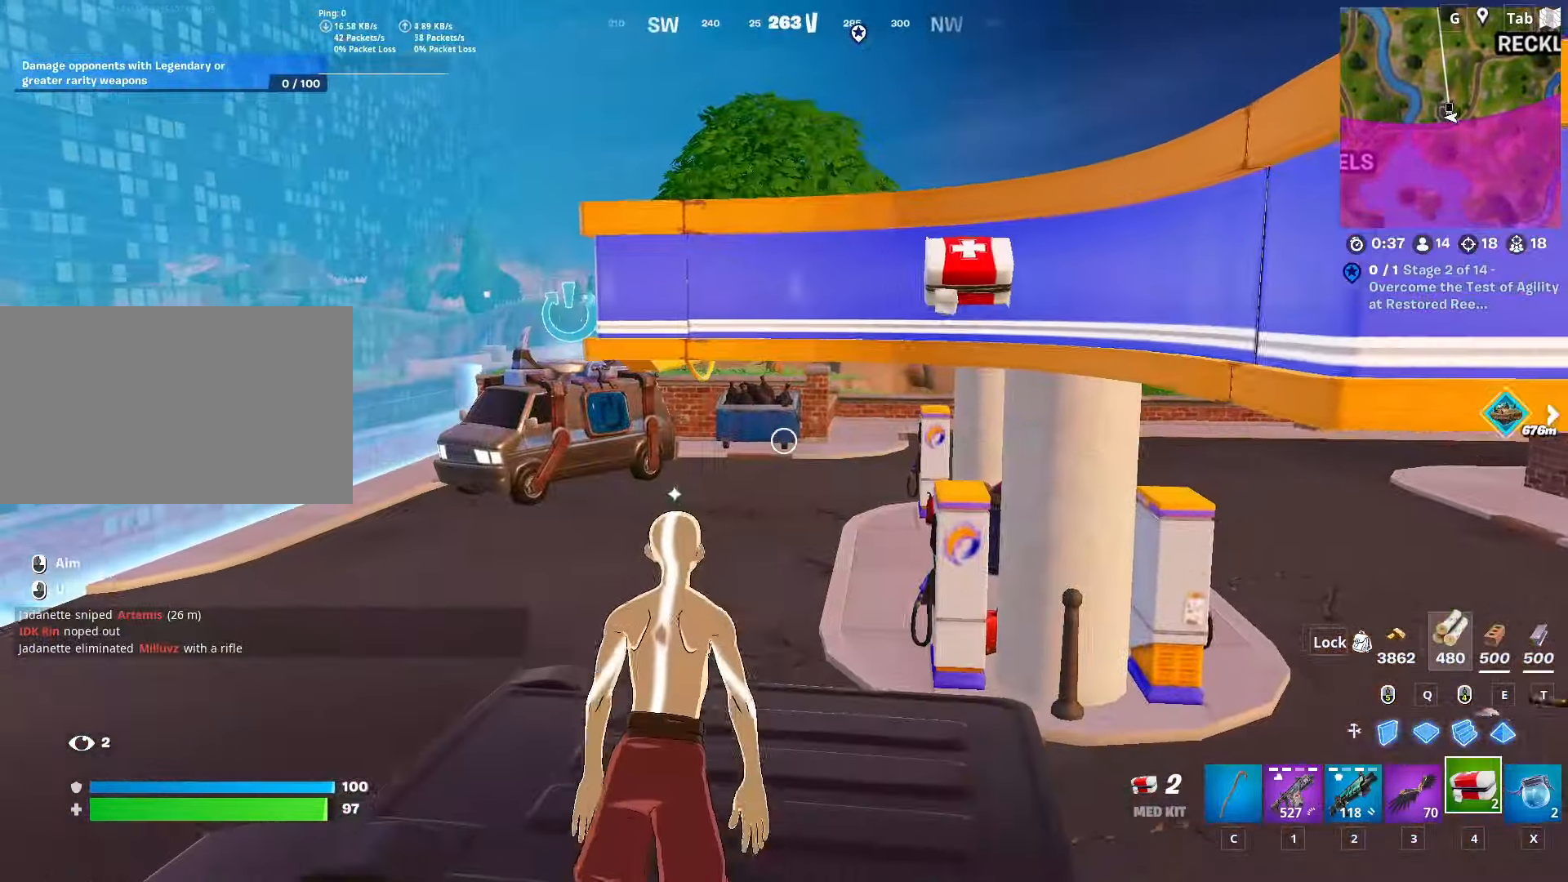
{"keys": ["2", "w"], "mouse": ["wheel"], "mouse_move": "still", "events": [[33, "w", "up"], [317, "w", "down"], [367, "a", "up"], [501, "2", "down"], [501, "mouse_wheel", "down"]]}
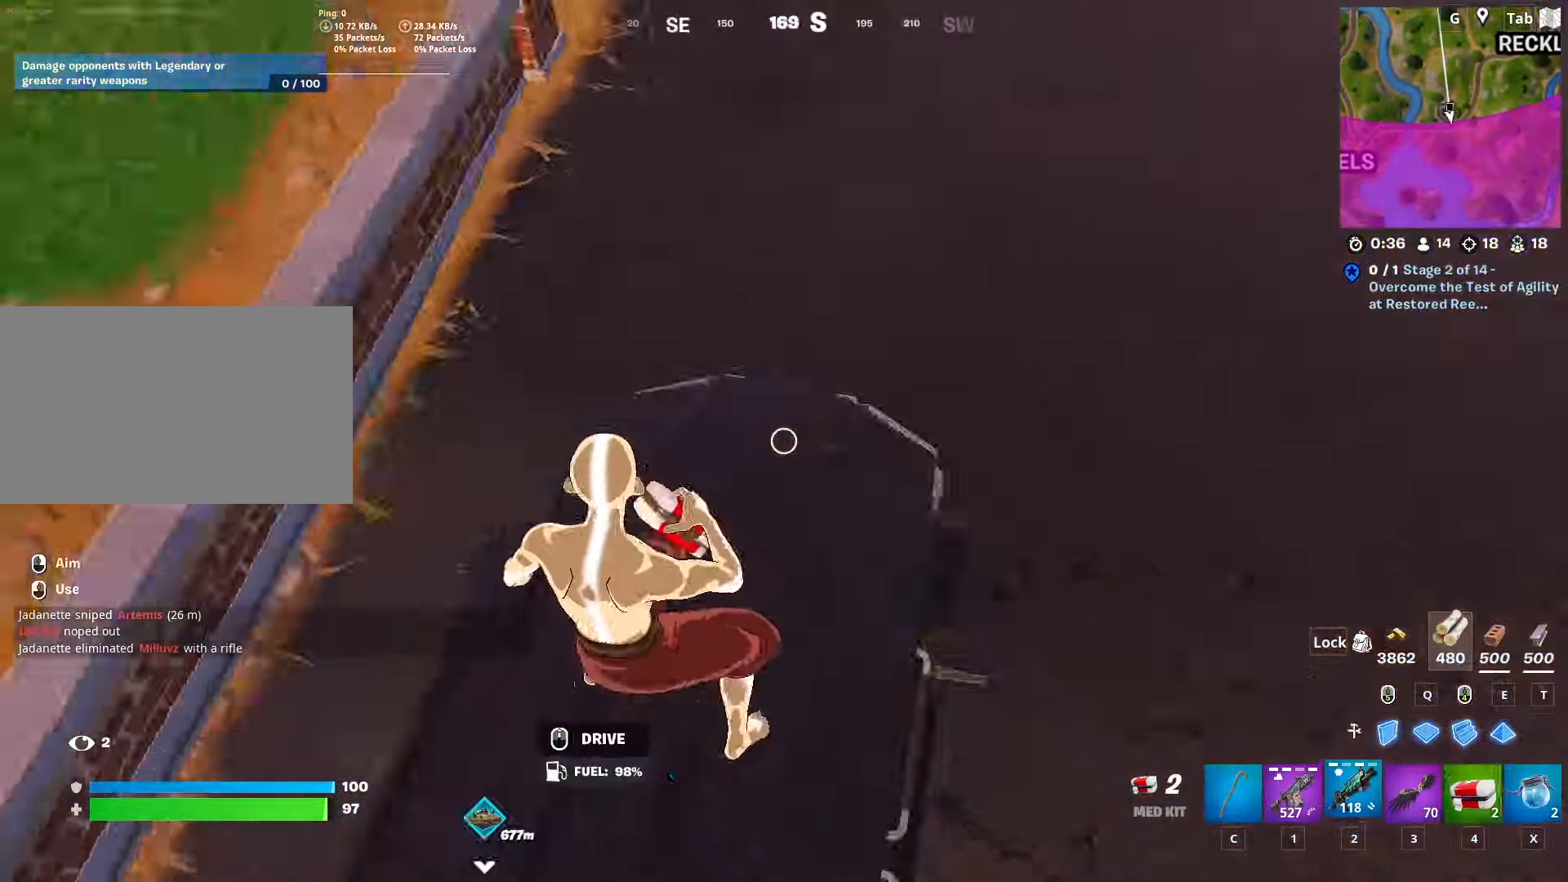
{"keys": ["w"], "mouse": [], "mouse_move": "still", "events": [[150, "2", "up"], [150, "mouse_wheel", "up"]]}
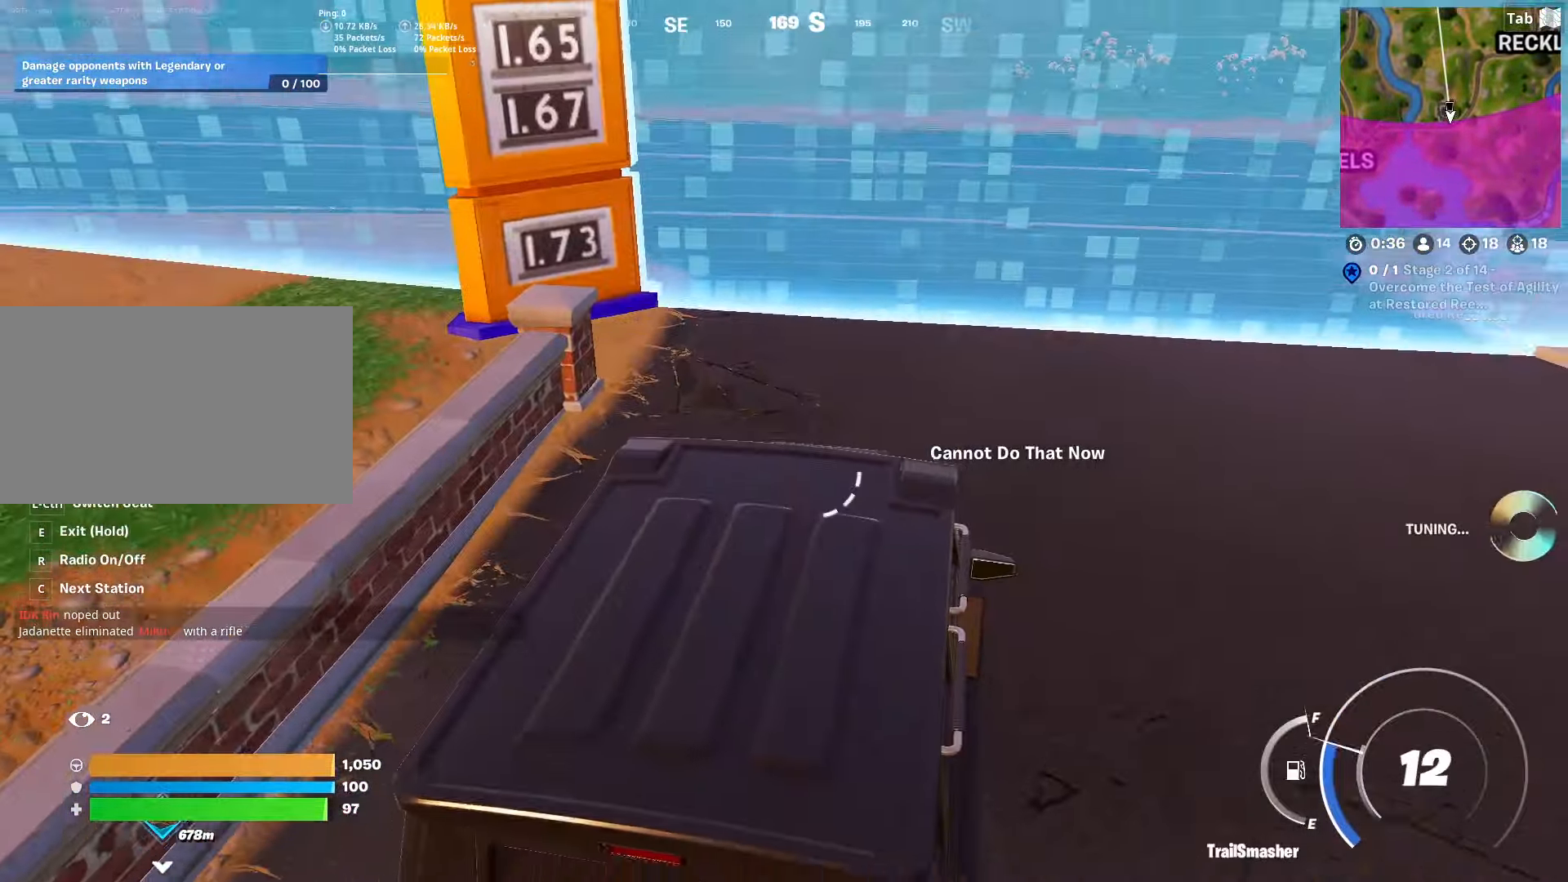
{"keys": ["a", "w"], "mouse": [], "mouse_move": "up-left", "events": [[17, "d", "down"], [167, "d", "up"], [350, "a", "down"]]}
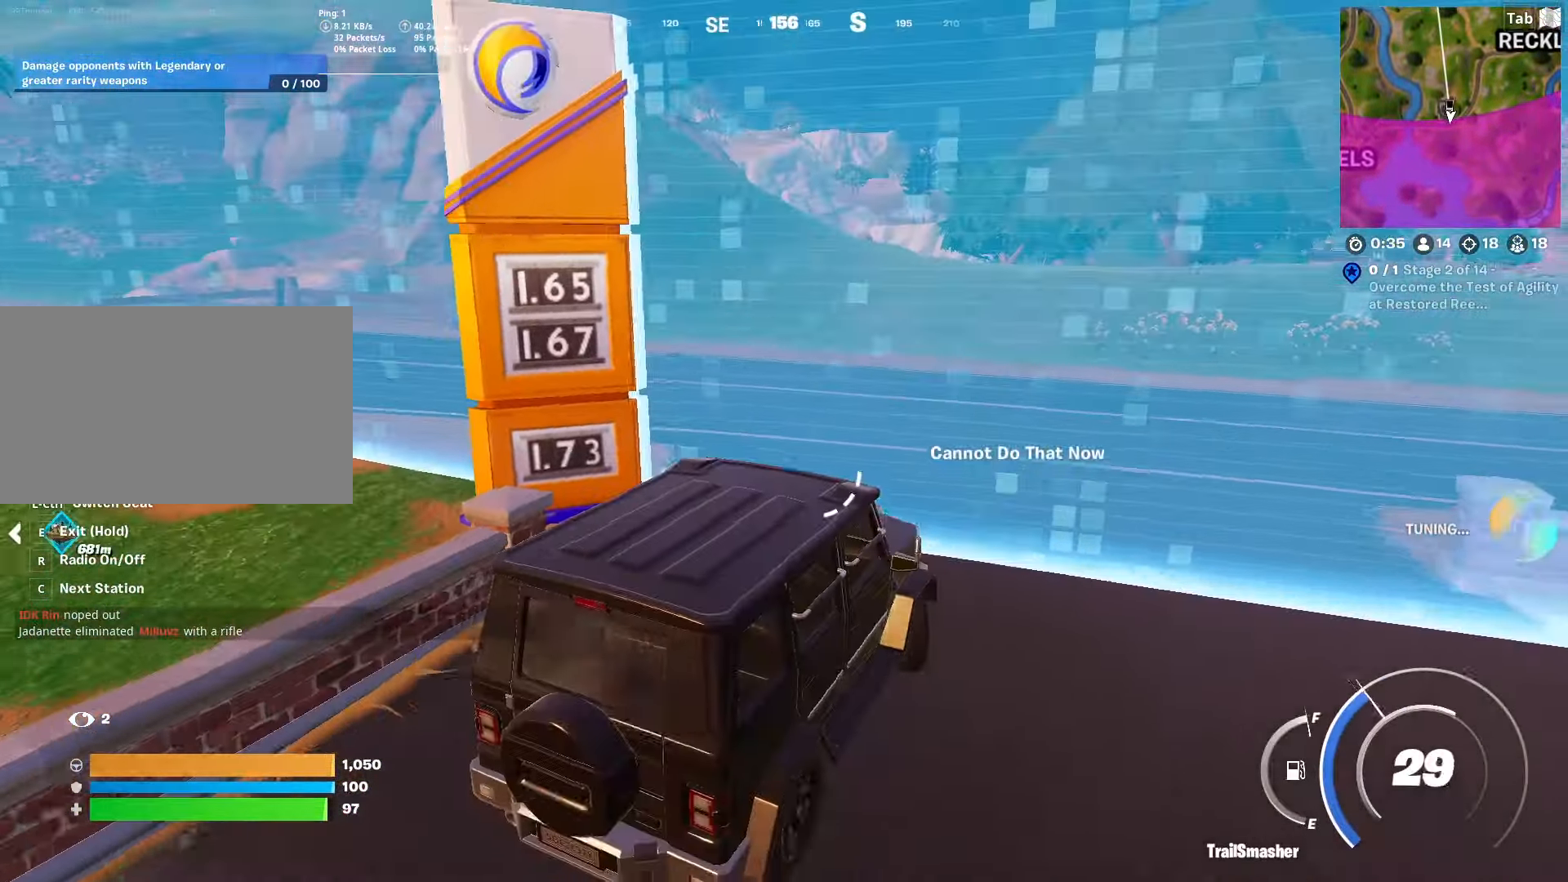
{"keys": ["a", "w"], "mouse": [], "mouse_move": "still", "events": []}
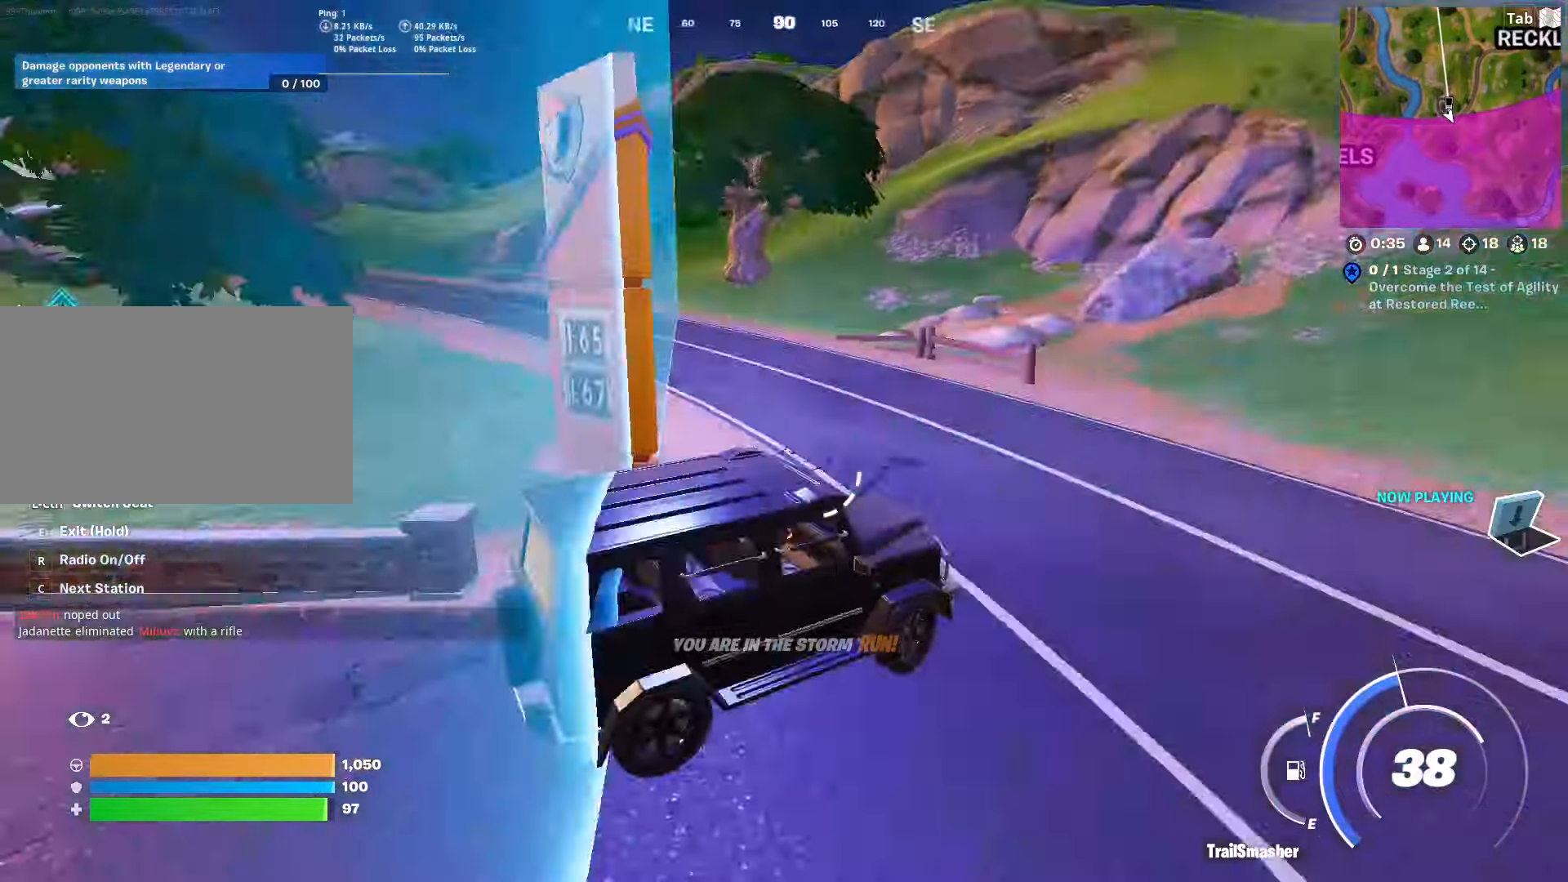
{"keys": ["a", "w"], "mouse": [], "mouse_move": "still", "events": []}
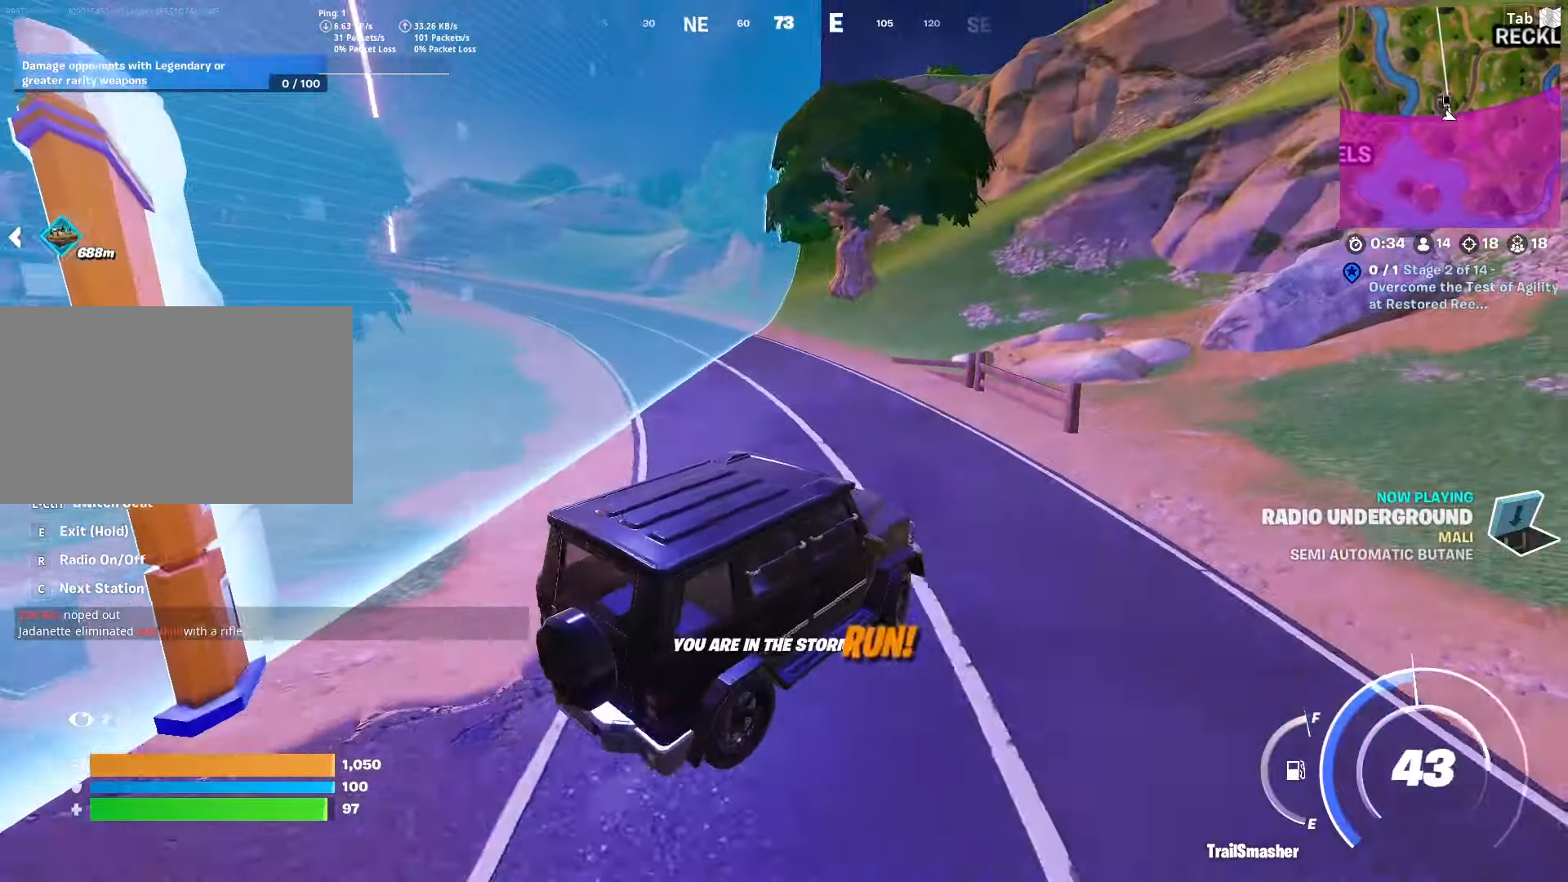
{"keys": ["a", "w"], "mouse": [], "mouse_move": "still", "events": []}
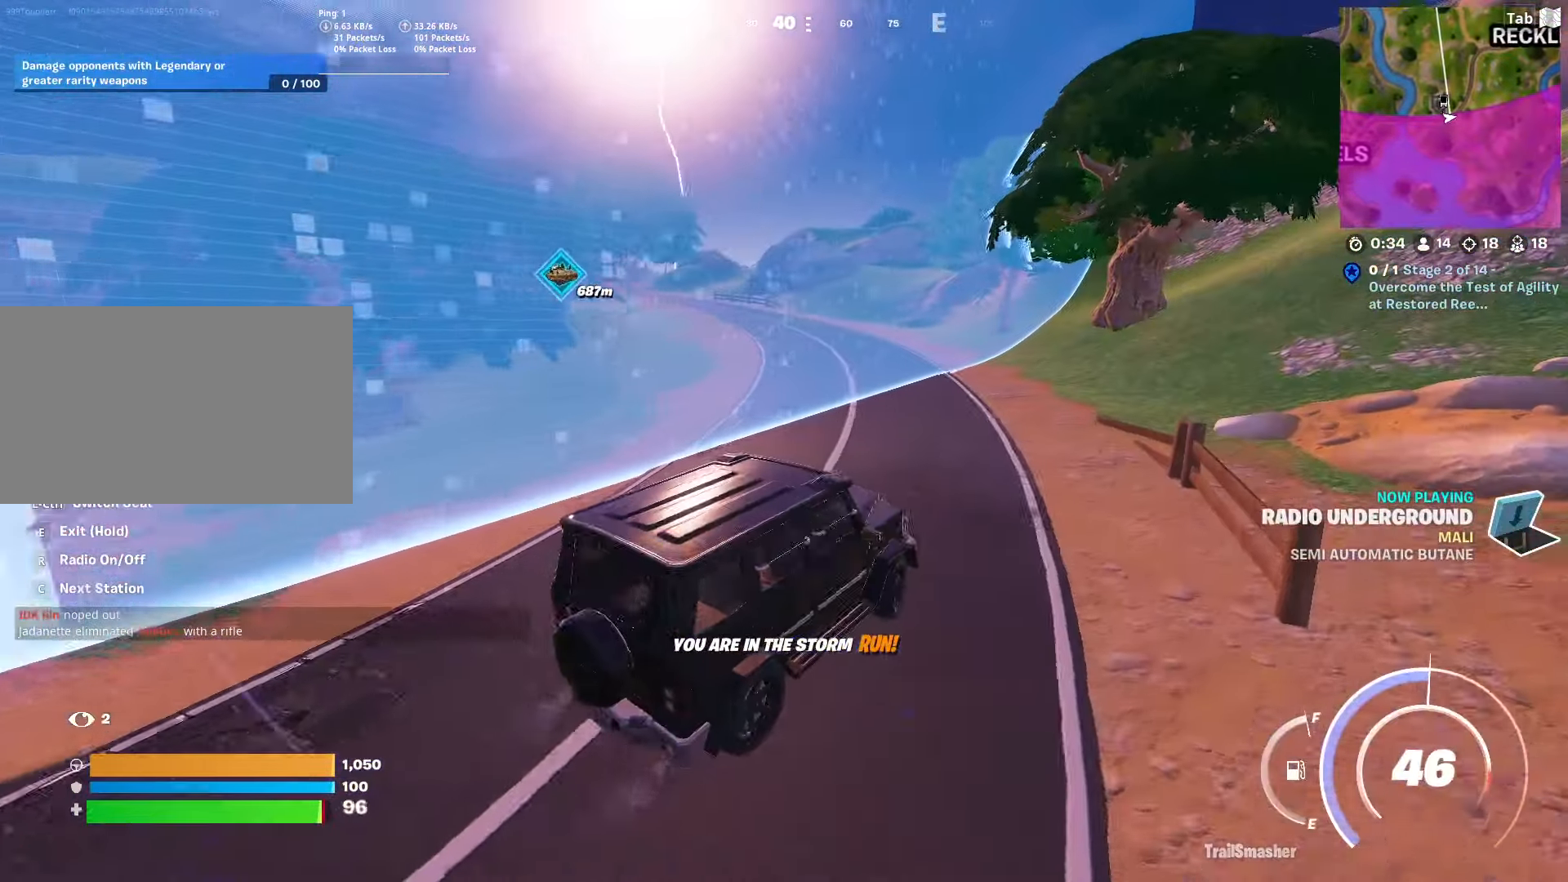
{"keys": ["a", "w"], "mouse": [], "mouse_move": "still", "events": []}
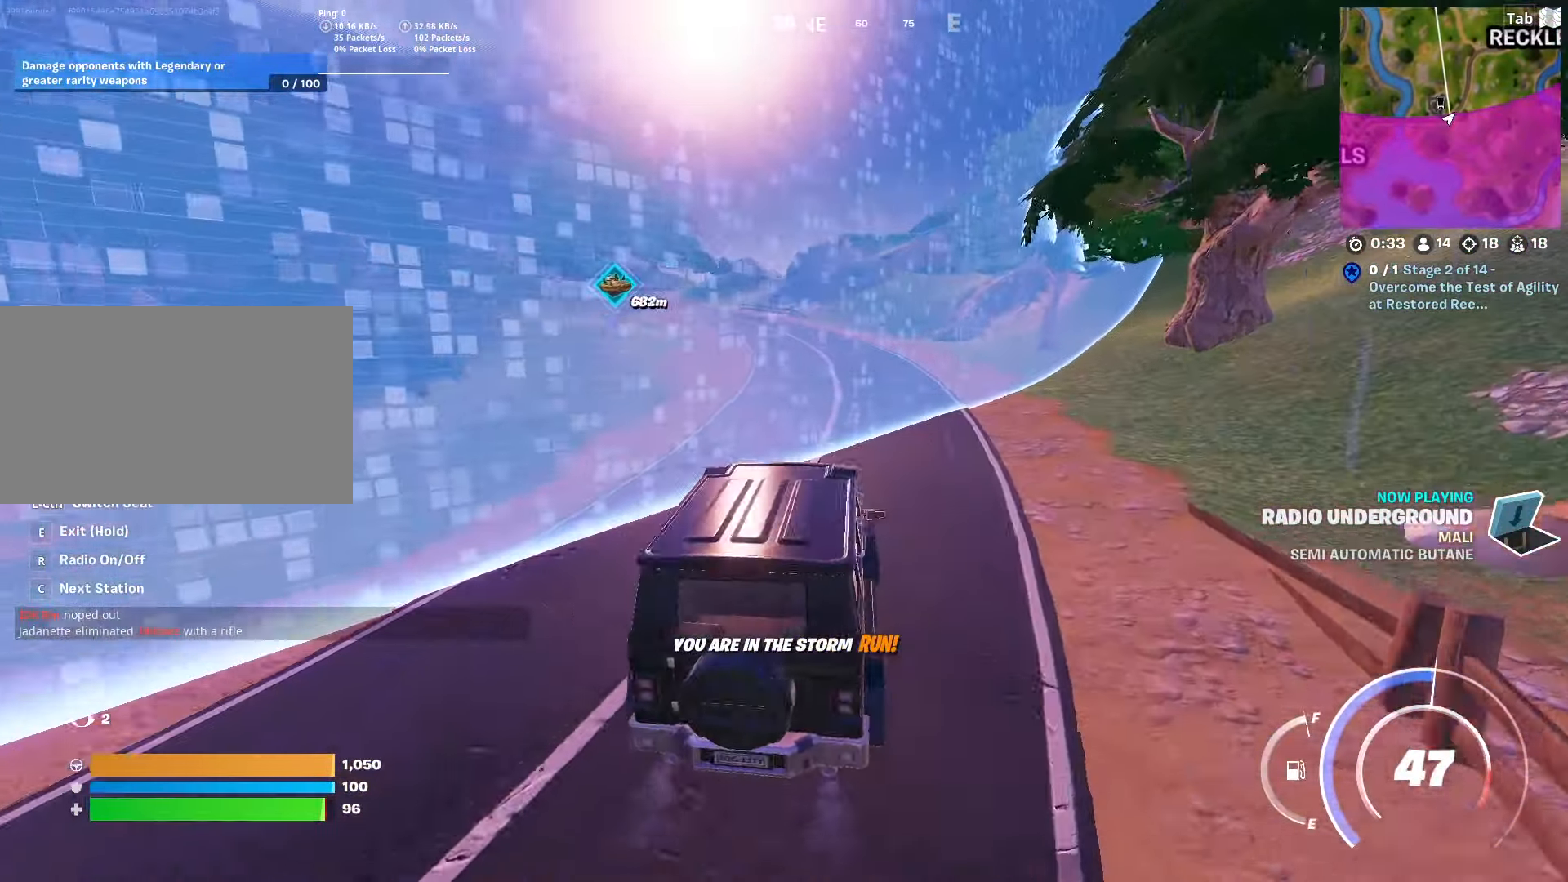
{"keys": ["w"], "mouse": [], "mouse_move": "still", "events": [[33, "a", "up"]]}
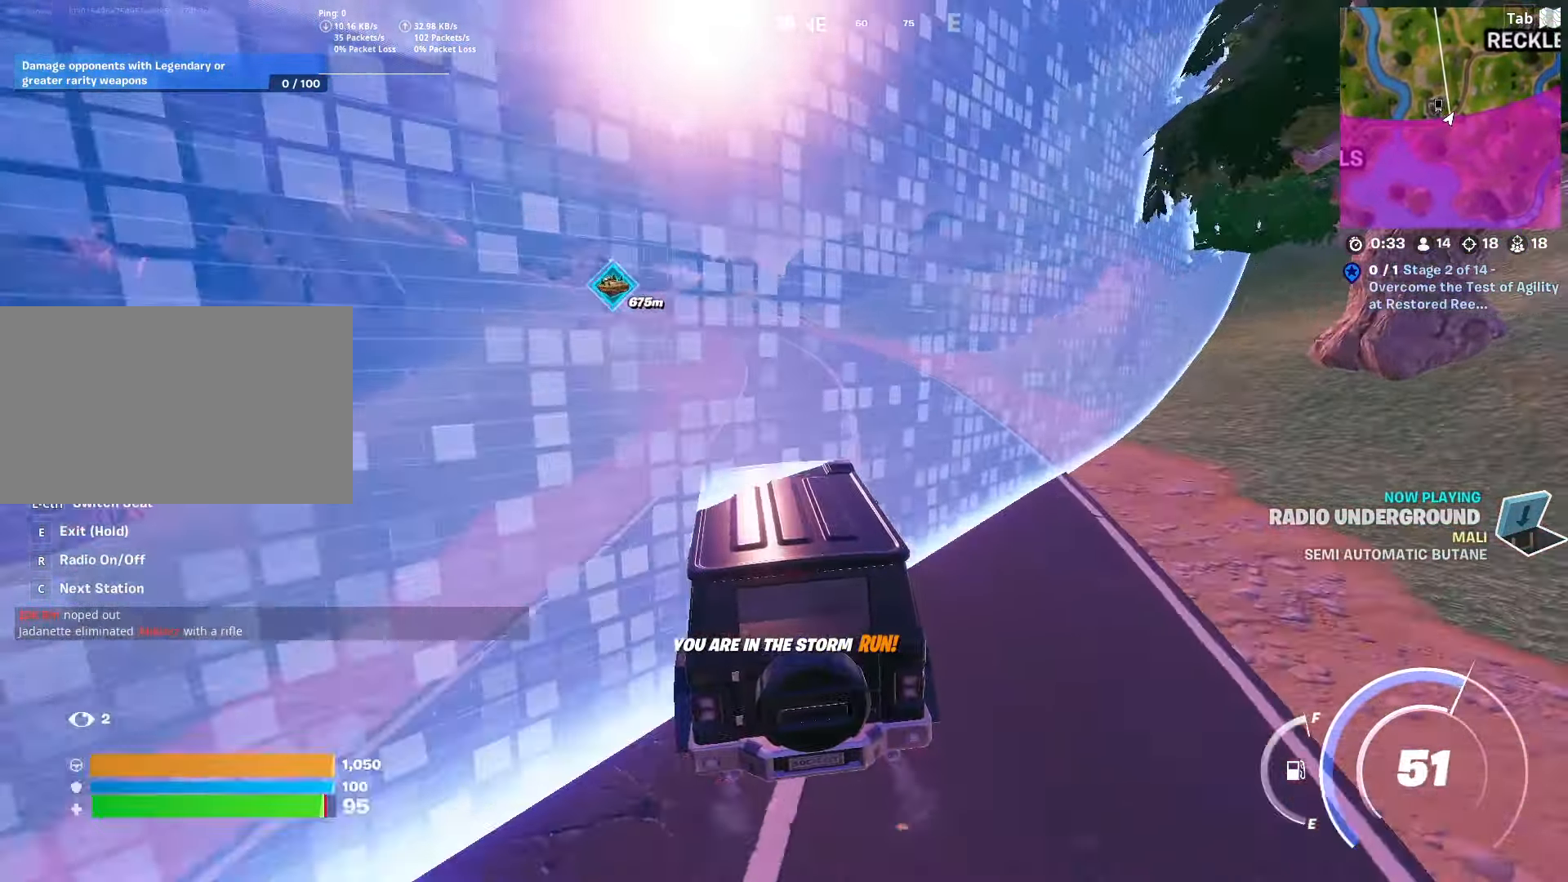
{"keys": ["w"], "mouse": [], "mouse_move": "still", "events": []}
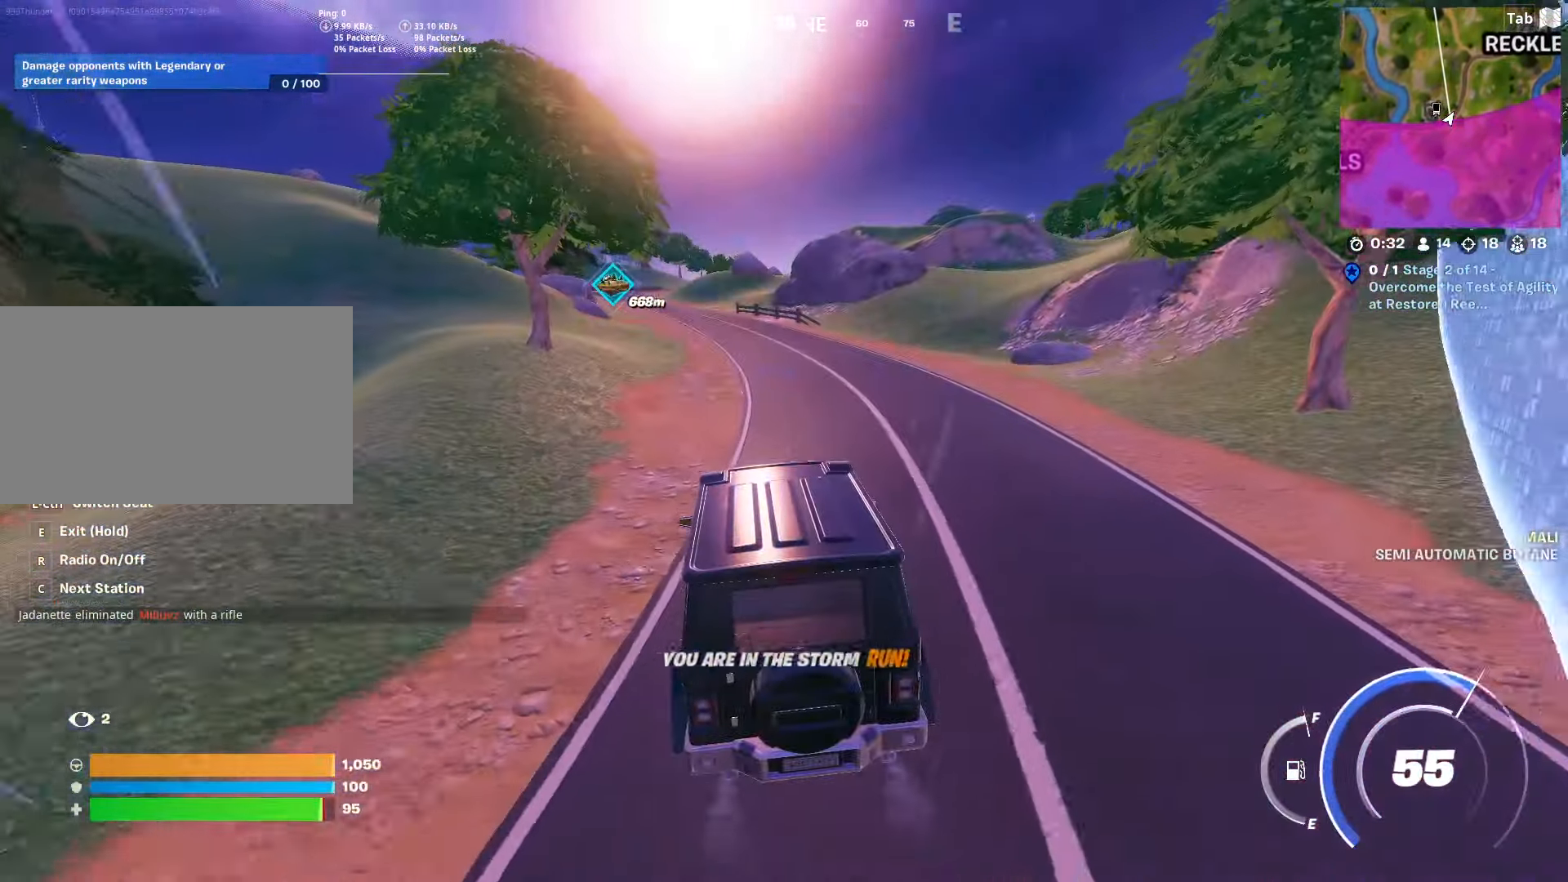
{"keys": ["w"], "mouse": [], "mouse_move": "up", "events": [[167, "r", "down"], [317, "r", "up"]]}
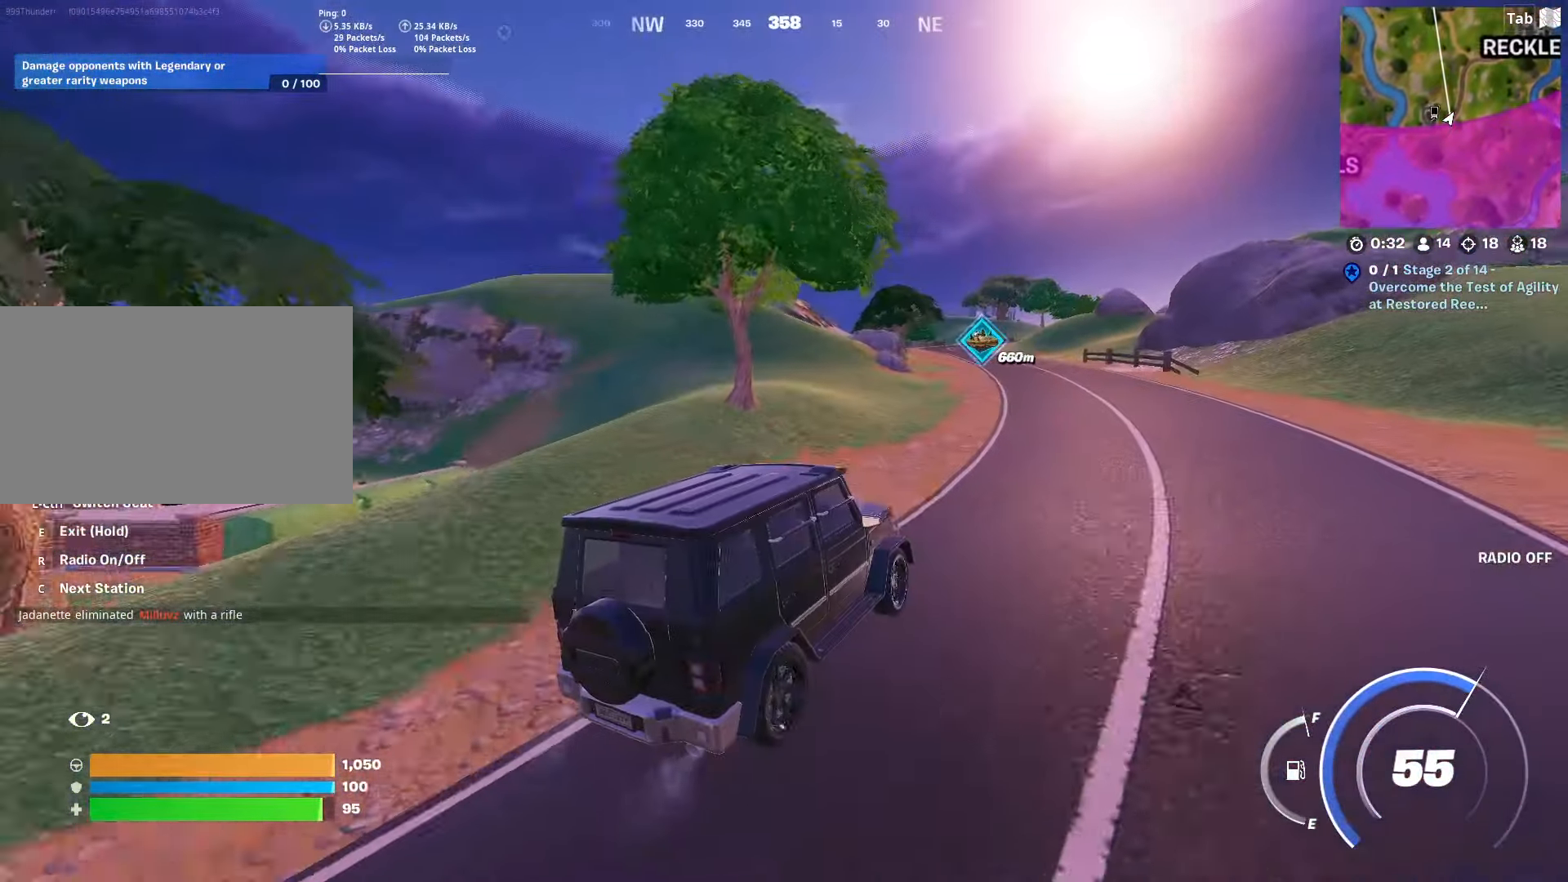
{"keys": ["d", "w"], "mouse": [], "mouse_move": "down", "events": [[217, "d", "down"]]}